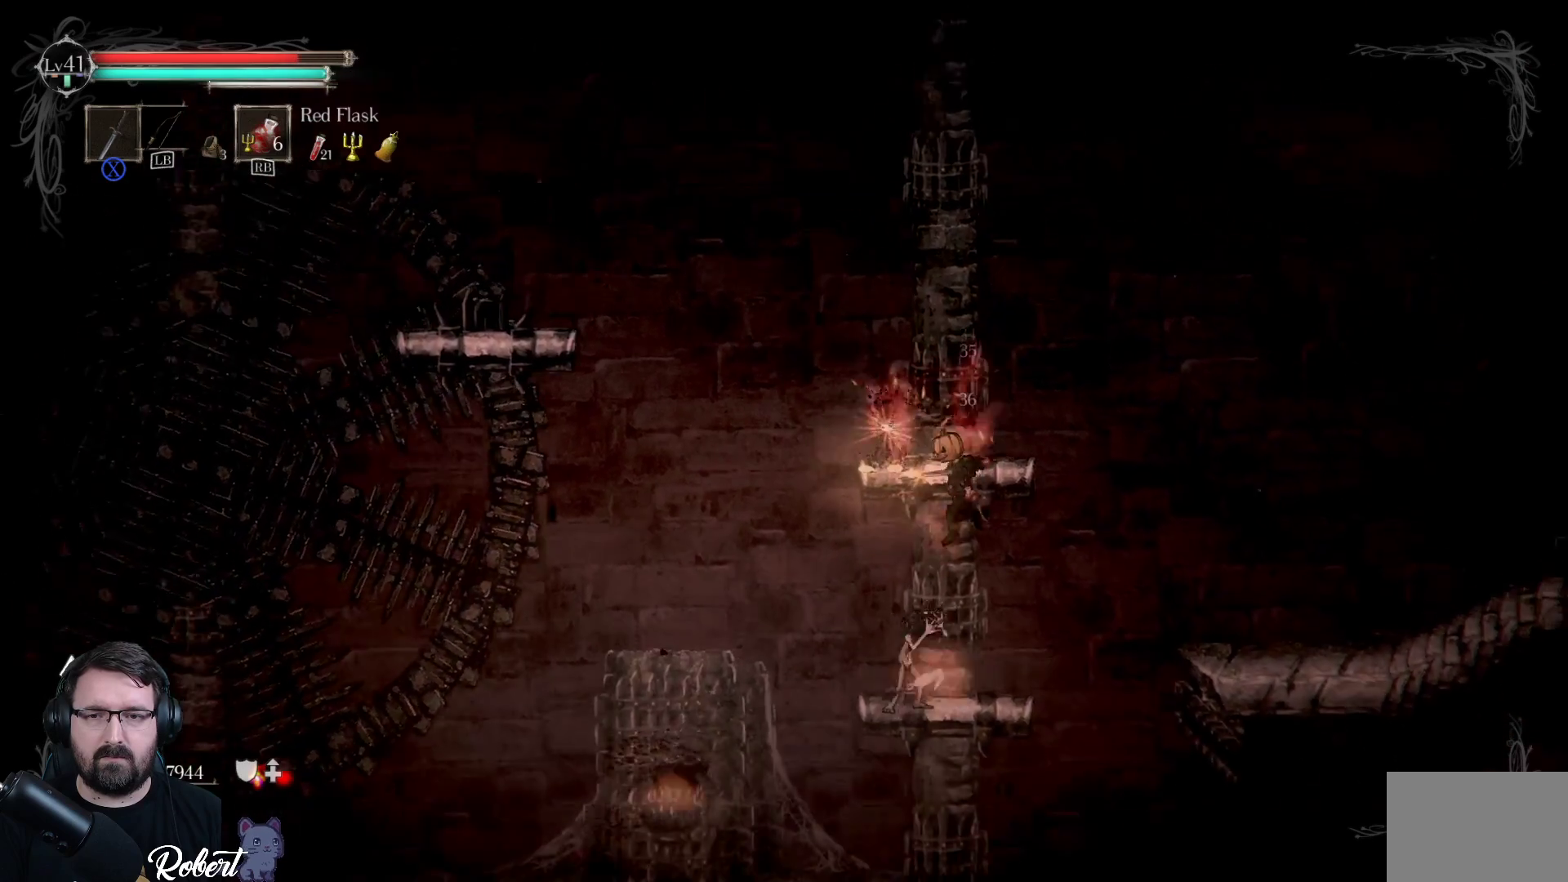
Gameplay with a controller (Xbox layout); each line is a JSON object with the inputs held at the frame after it. "events" lists button and stick changes between this image and that frame as [ms after this image, input, new state], when the widget could be followed in between.
{"buttons": [], "left_stick": "center", "right_stick": "center", "events": [[200, "X", "down"], [300, "X", "up"], [333, "left_stick", "center"], [400, "X", "down"], [467, "X", "up"]]}
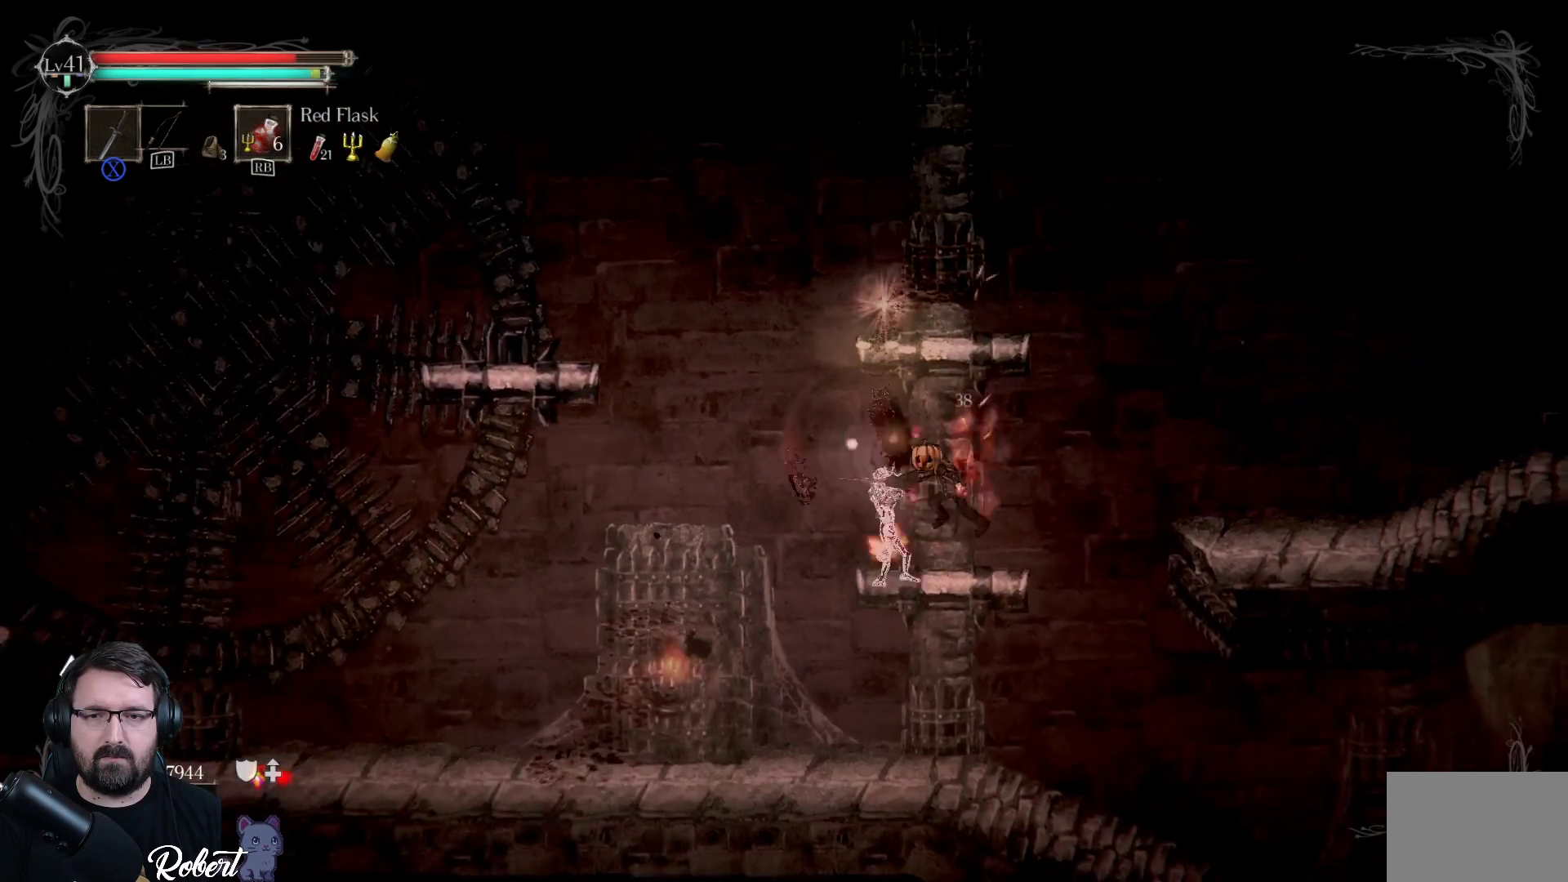
{"buttons": [], "left_stick": "center", "right_stick": "center", "events": [[33, "X", "down"], [100, "X", "up"], [200, "X", "down"], [233, "X", "up"], [300, "X", "down"], [367, "X", "up"], [433, "X", "down"], [500, "X", "up"]]}
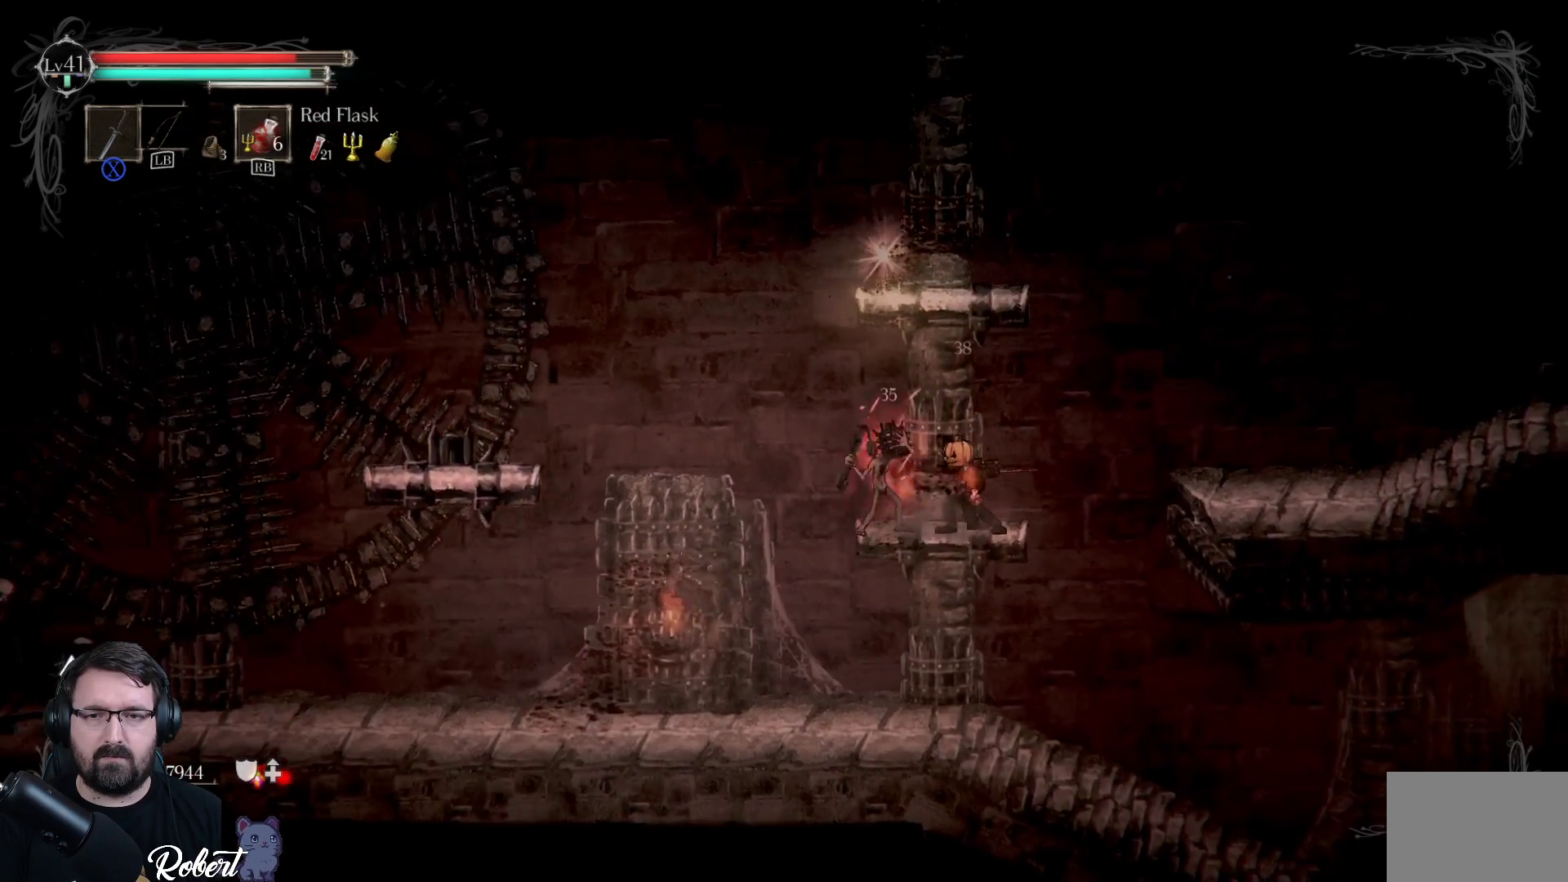
{"buttons": [], "left_stick": "center", "right_stick": "center", "events": [[67, "X", "down"], [133, "X", "up"], [233, "X", "down"], [333, "X", "up"], [433, "X", "down"], [500, "X", "up"]]}
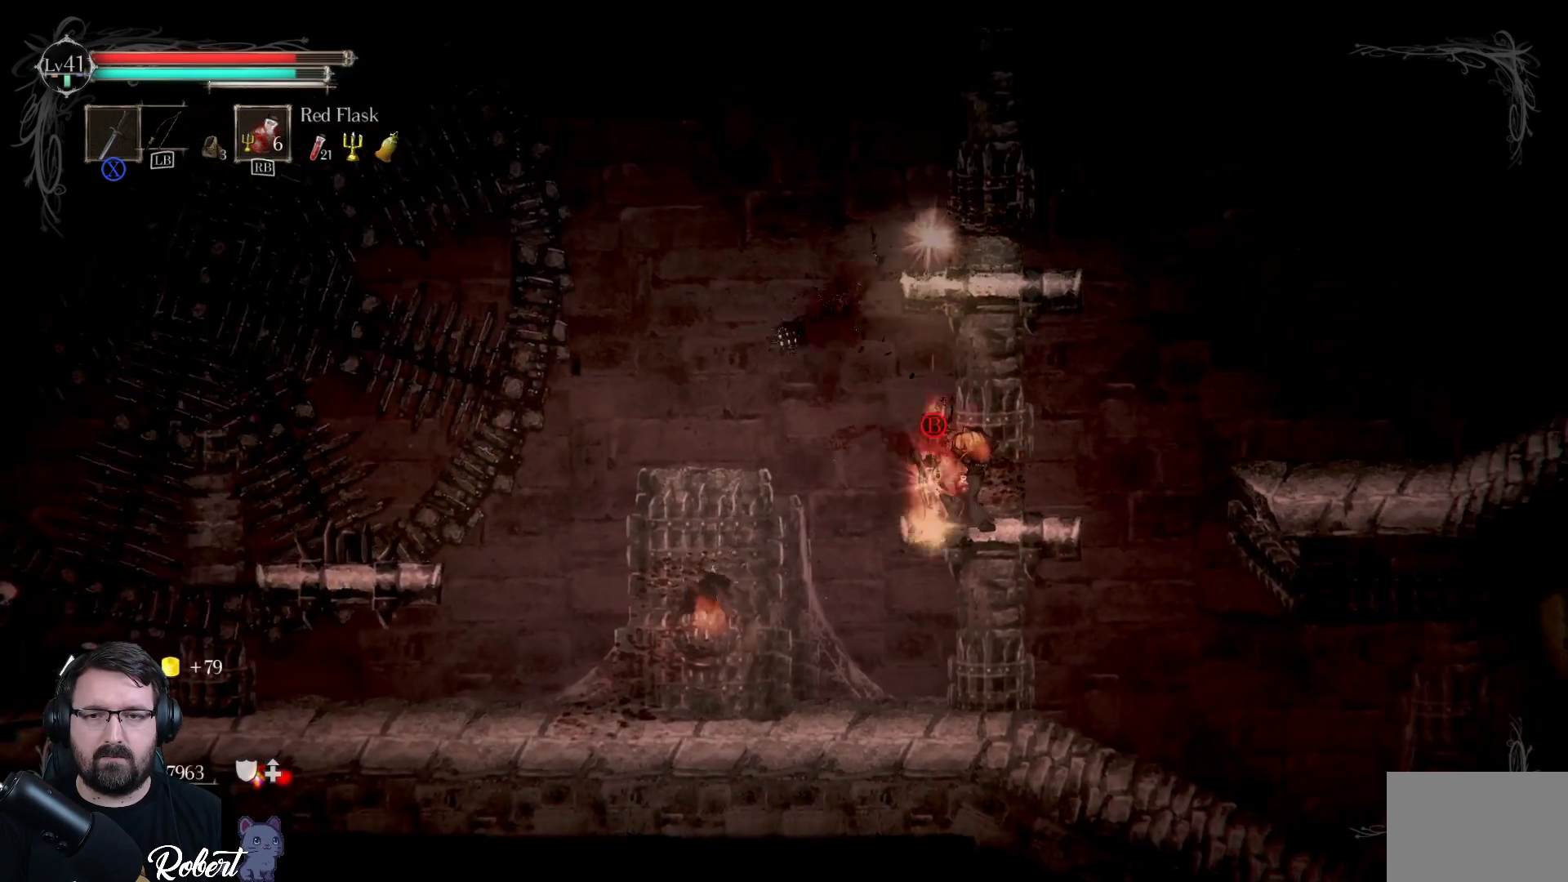
{"buttons": [], "left_stick": "center", "right_stick": "center", "events": [[267, "B", "down"], [367, "B", "up"]]}
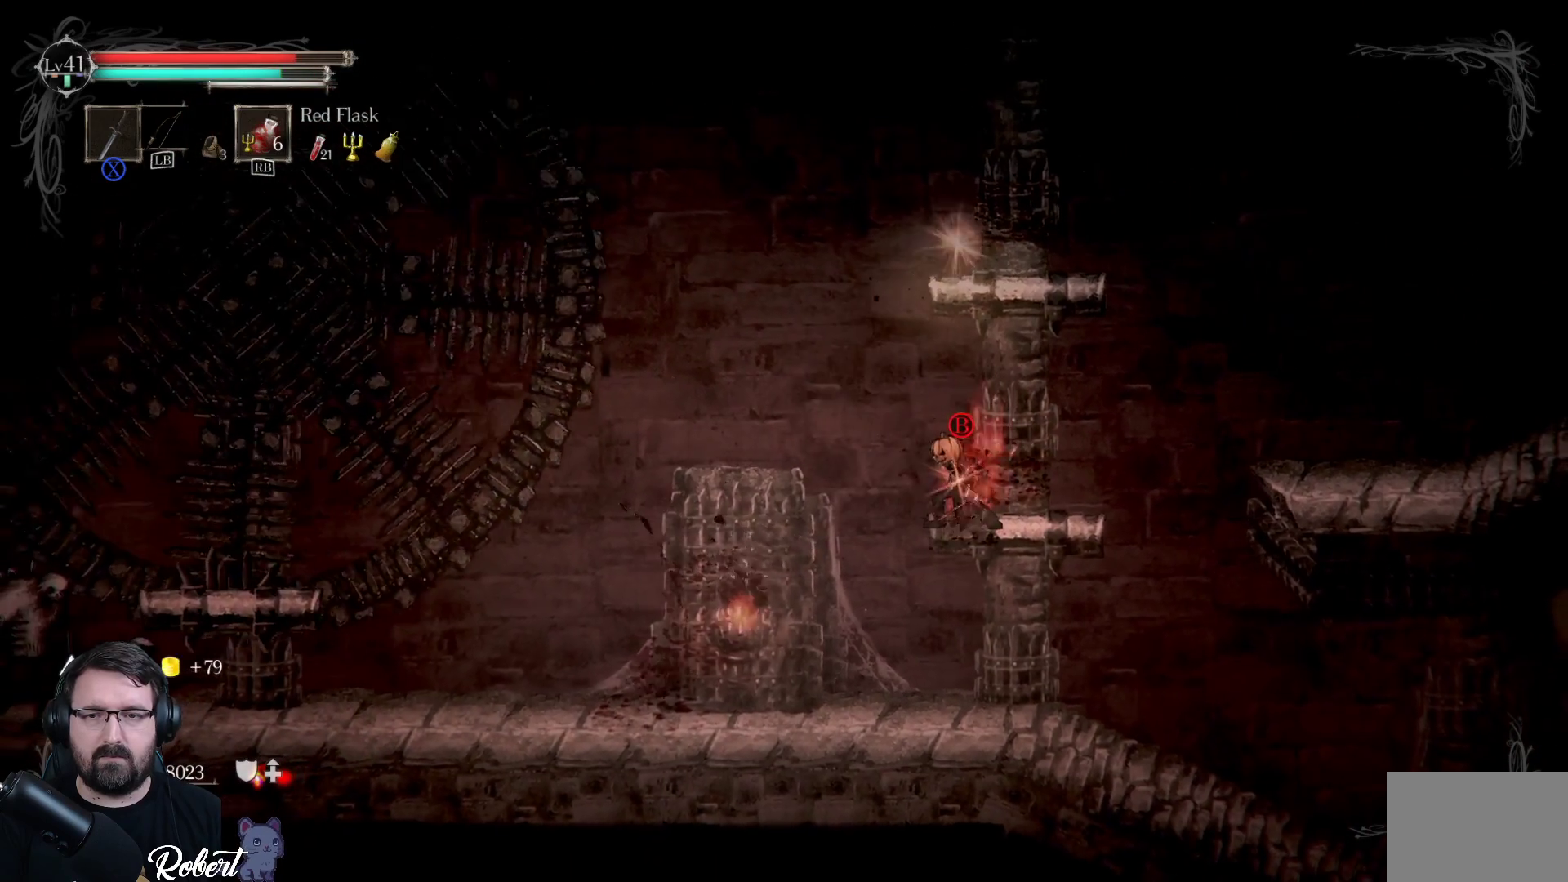
{"buttons": [], "left_stick": "up-right", "right_stick": "center", "events": [[100, "B", "down"], [167, "B", "up"], [500, "left_stick", "up-right"]]}
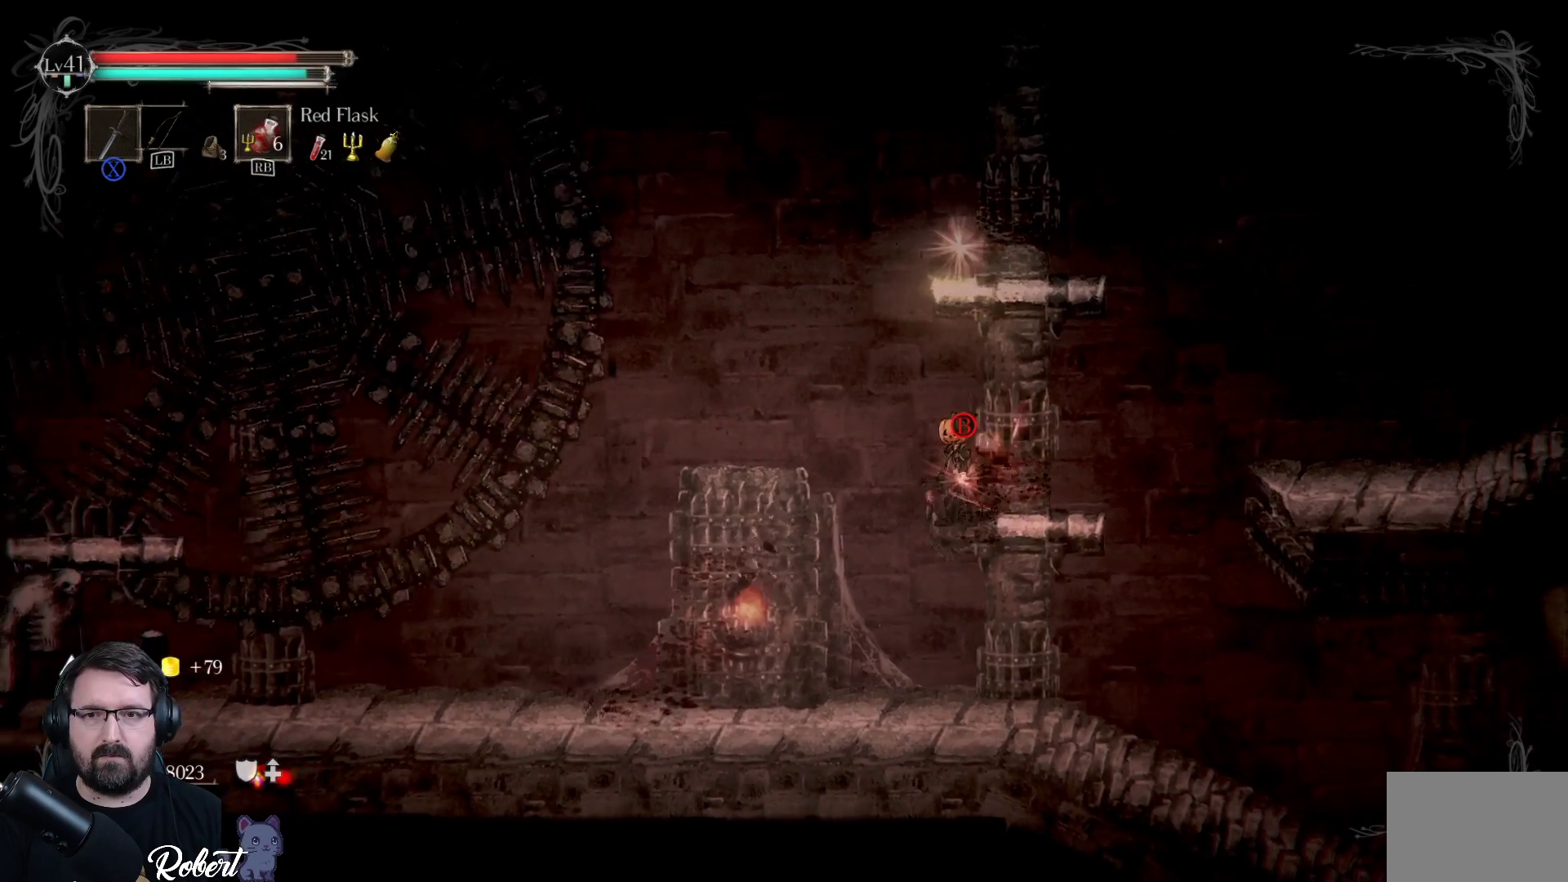
{"buttons": [], "left_stick": "center", "right_stick": "center", "events": [[300, "B", "down"], [367, "B", "up"], [400, "left_stick", "center"]]}
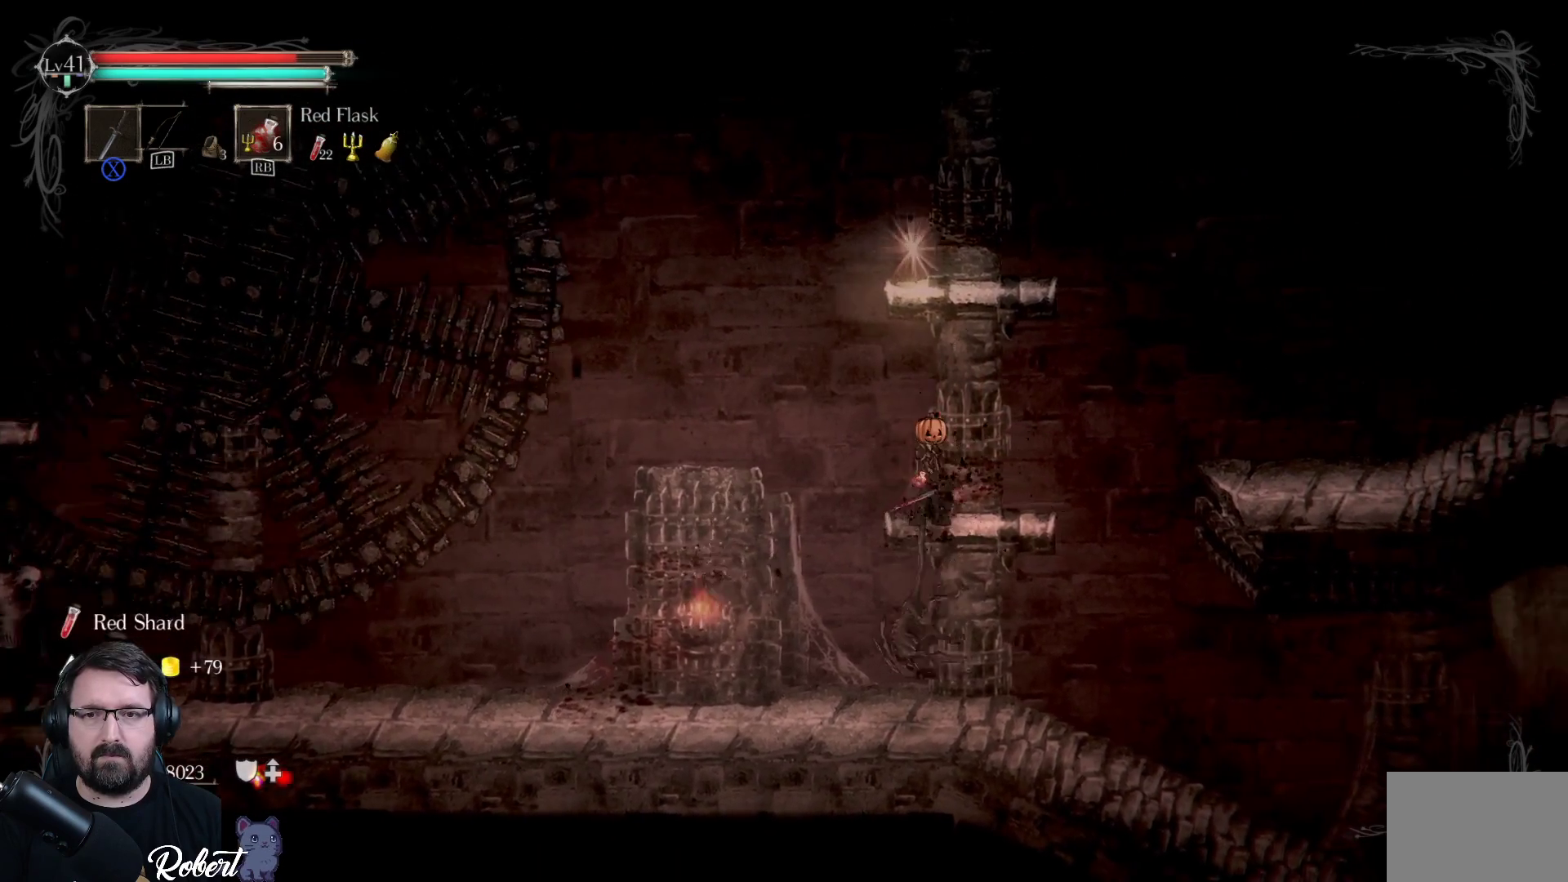
{"buttons": [], "left_stick": "up", "right_stick": "center", "events": [[100, "left_stick", "up"], [200, "A", "down"], [333, "A", "up"]]}
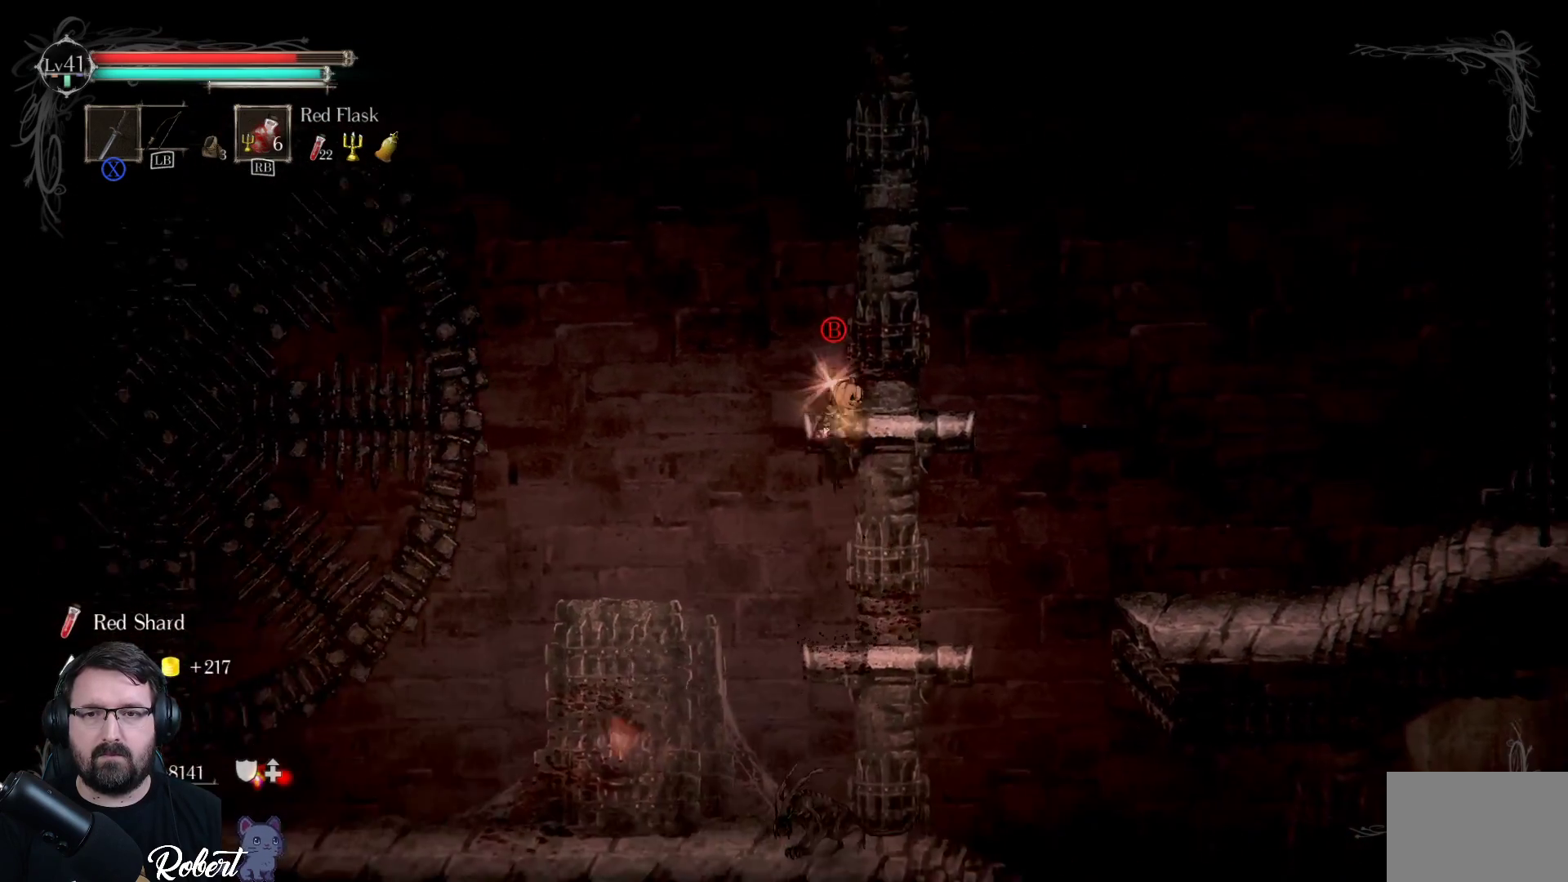
{"buttons": [], "left_stick": "center", "right_stick": "center", "events": [[200, "left_stick", "center"]]}
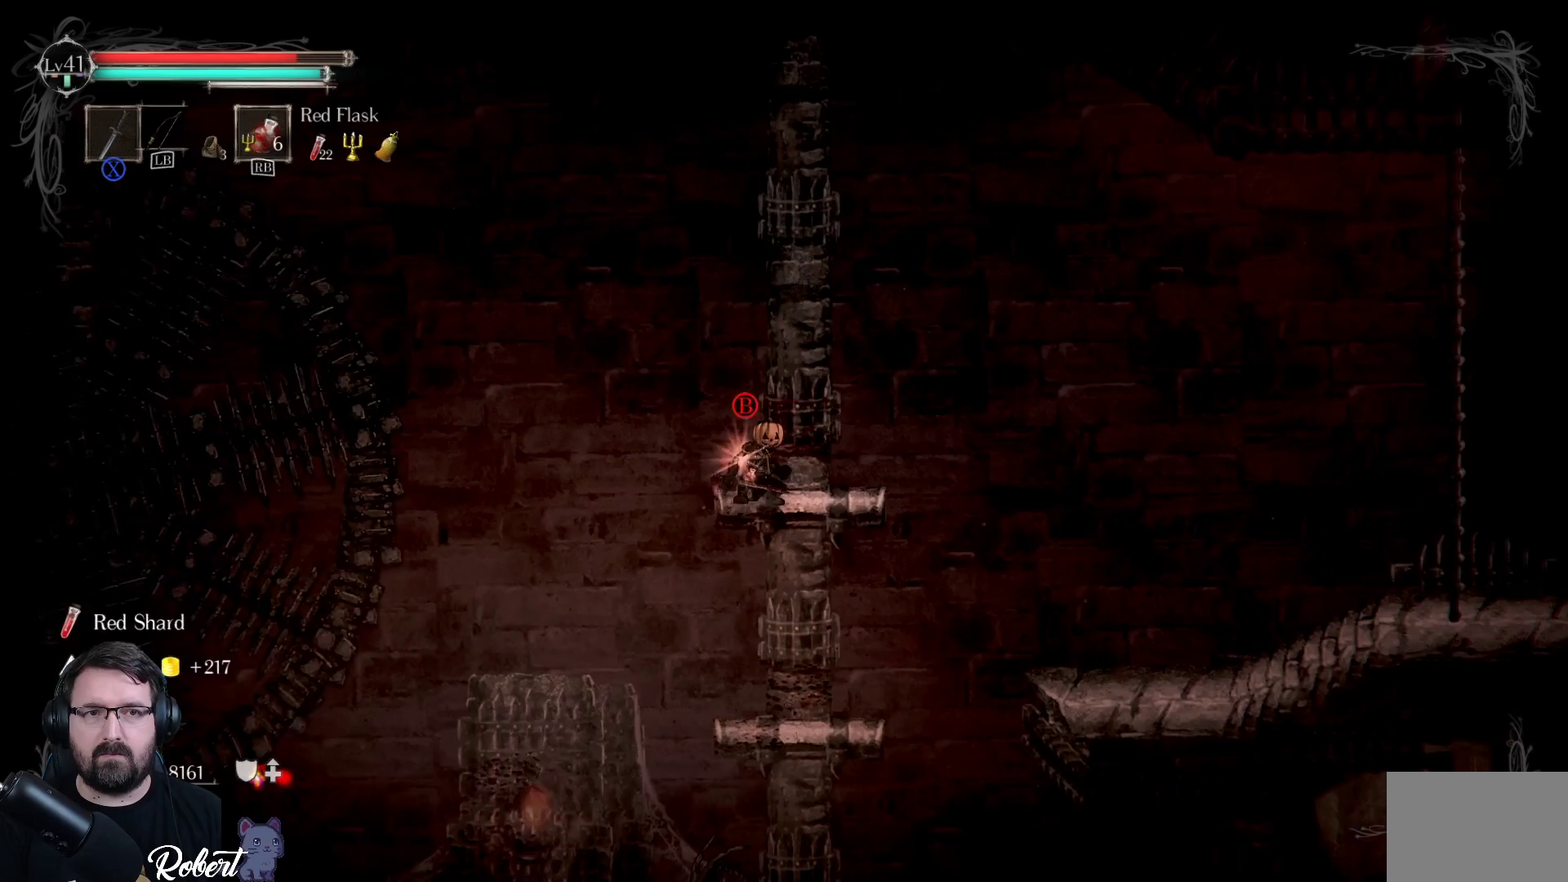
{"buttons": [], "left_stick": "down", "right_stick": "center", "events": [[100, "B", "down"], [200, "B", "up"], [467, "left_stick", "down"]]}
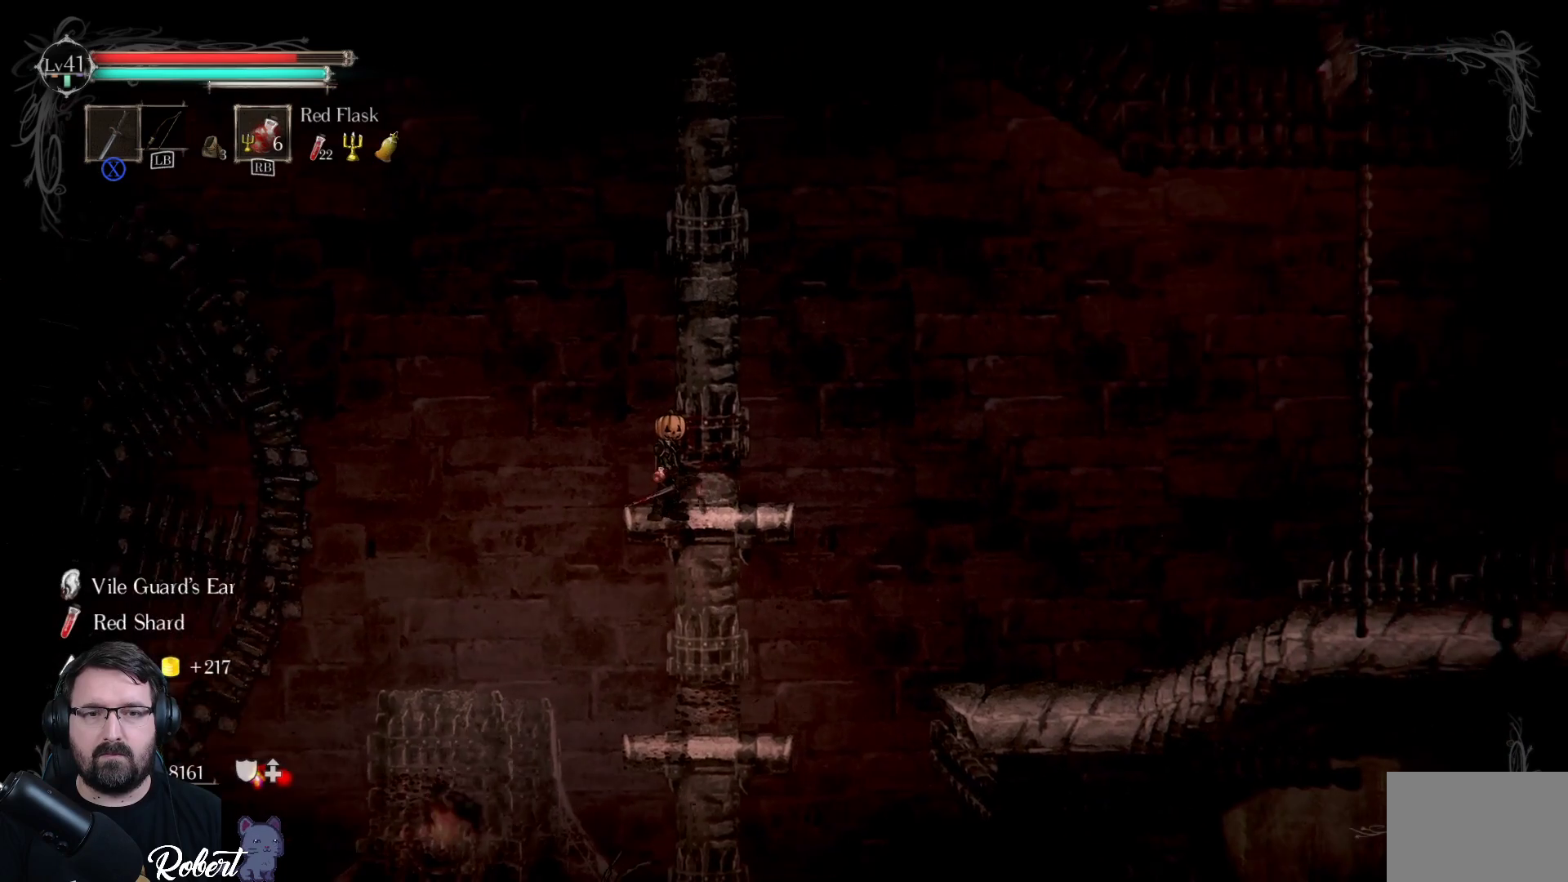
{"buttons": [], "left_stick": "down", "right_stick": "center", "events": [[267, "A", "down"], [367, "A", "up"]]}
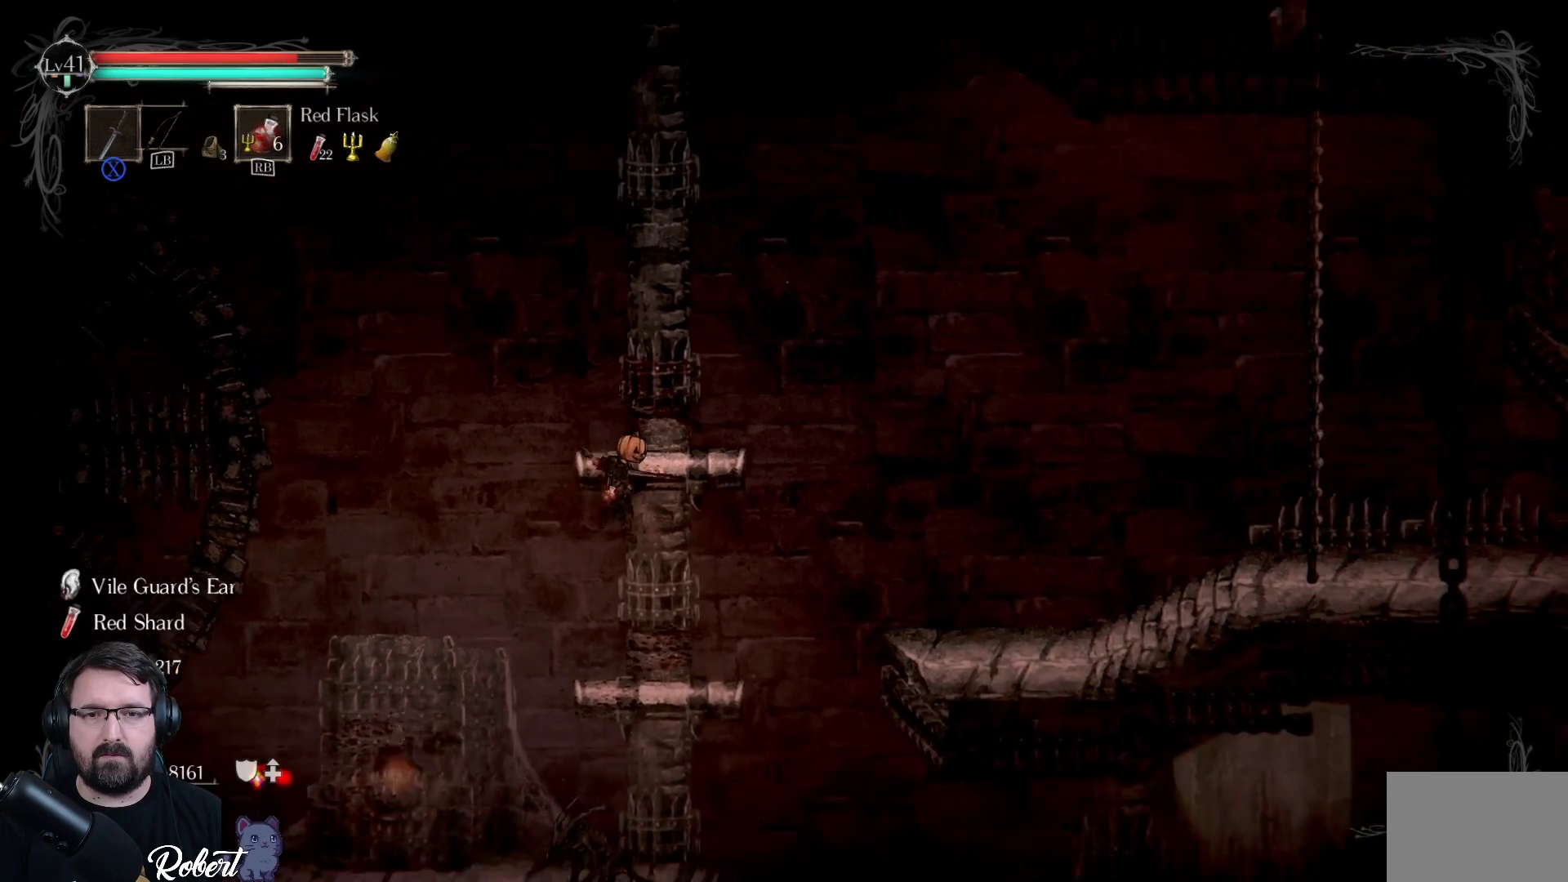
{"buttons": [], "left_stick": "down-right", "right_stick": "center", "events": [[267, "A", "down"], [367, "A", "up"], [400, "left_stick", "down-right"]]}
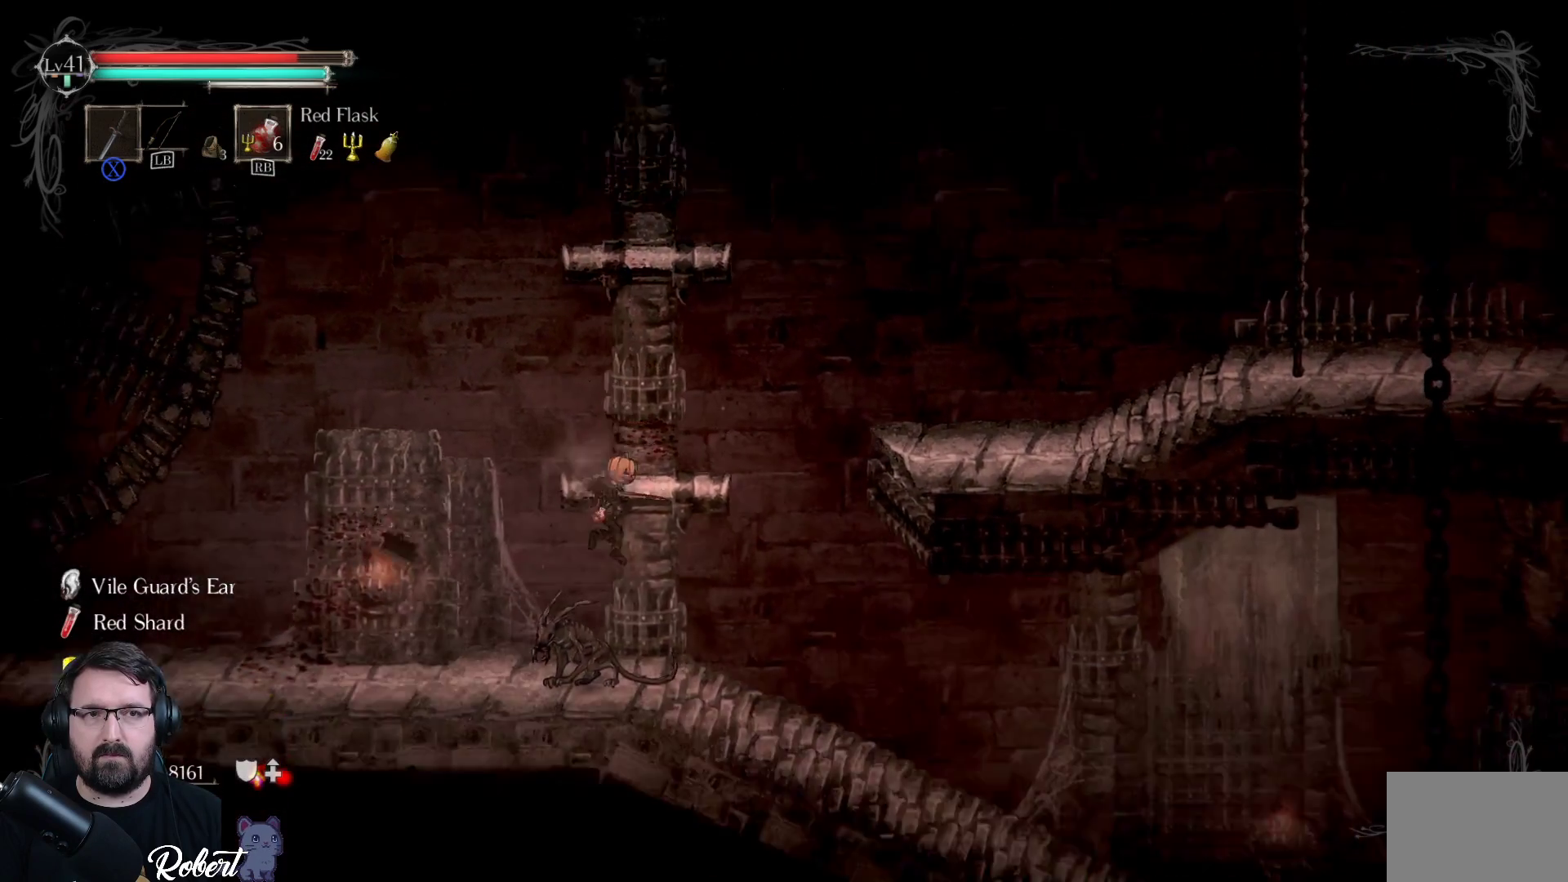
{"buttons": [], "left_stick": "center", "right_stick": "center", "events": [[67, "left_stick", "center"]]}
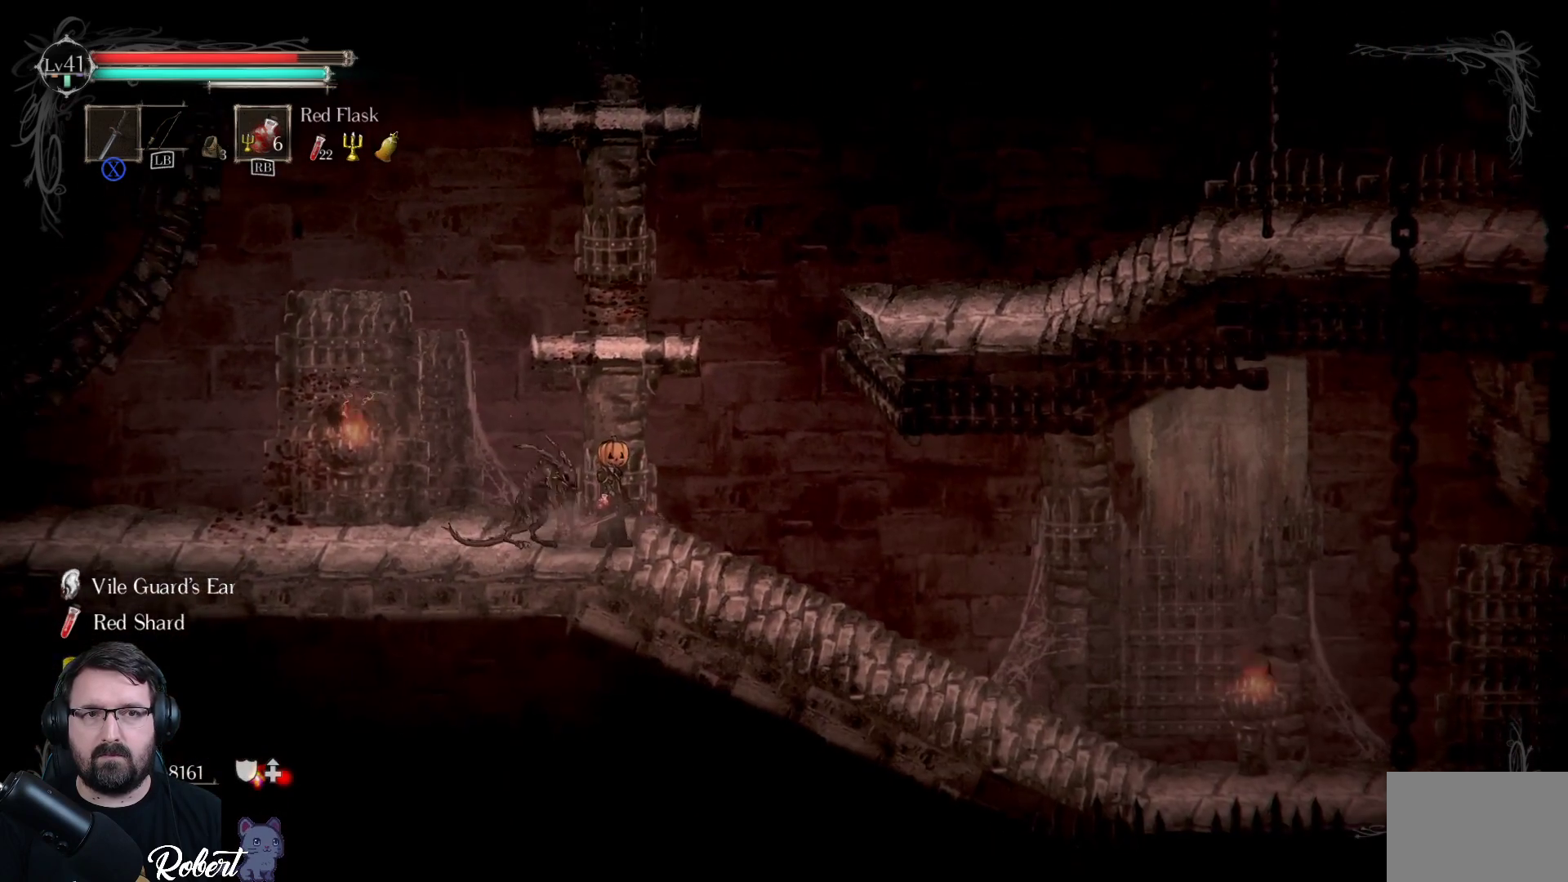
{"buttons": [], "left_stick": "center", "right_stick": "center", "events": []}
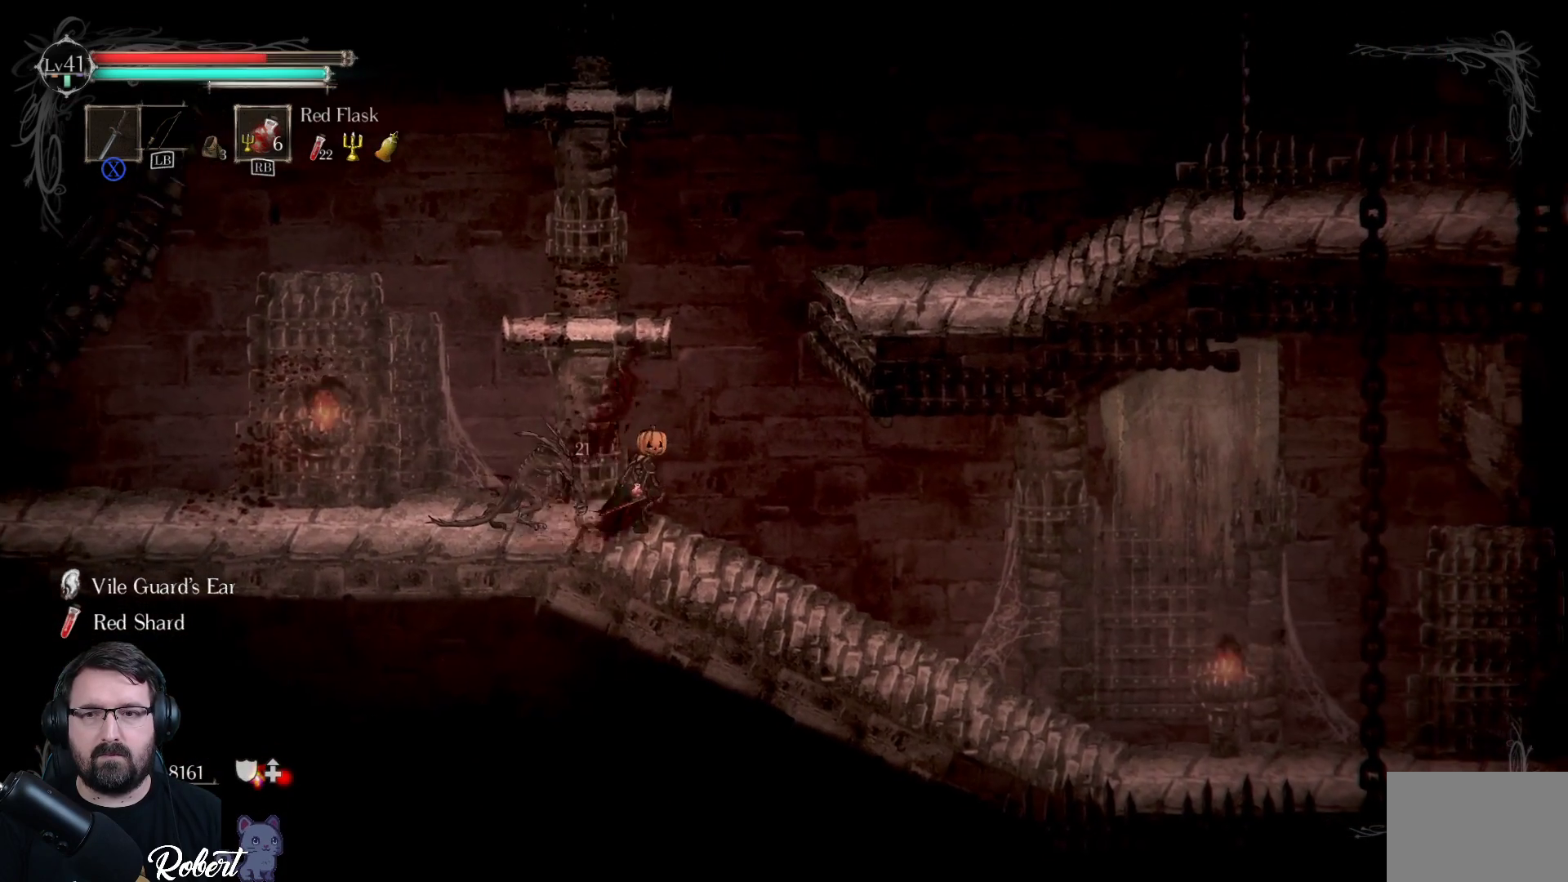
{"buttons": [], "left_stick": "right", "right_stick": "center", "events": [[433, "left_stick", "right"]]}
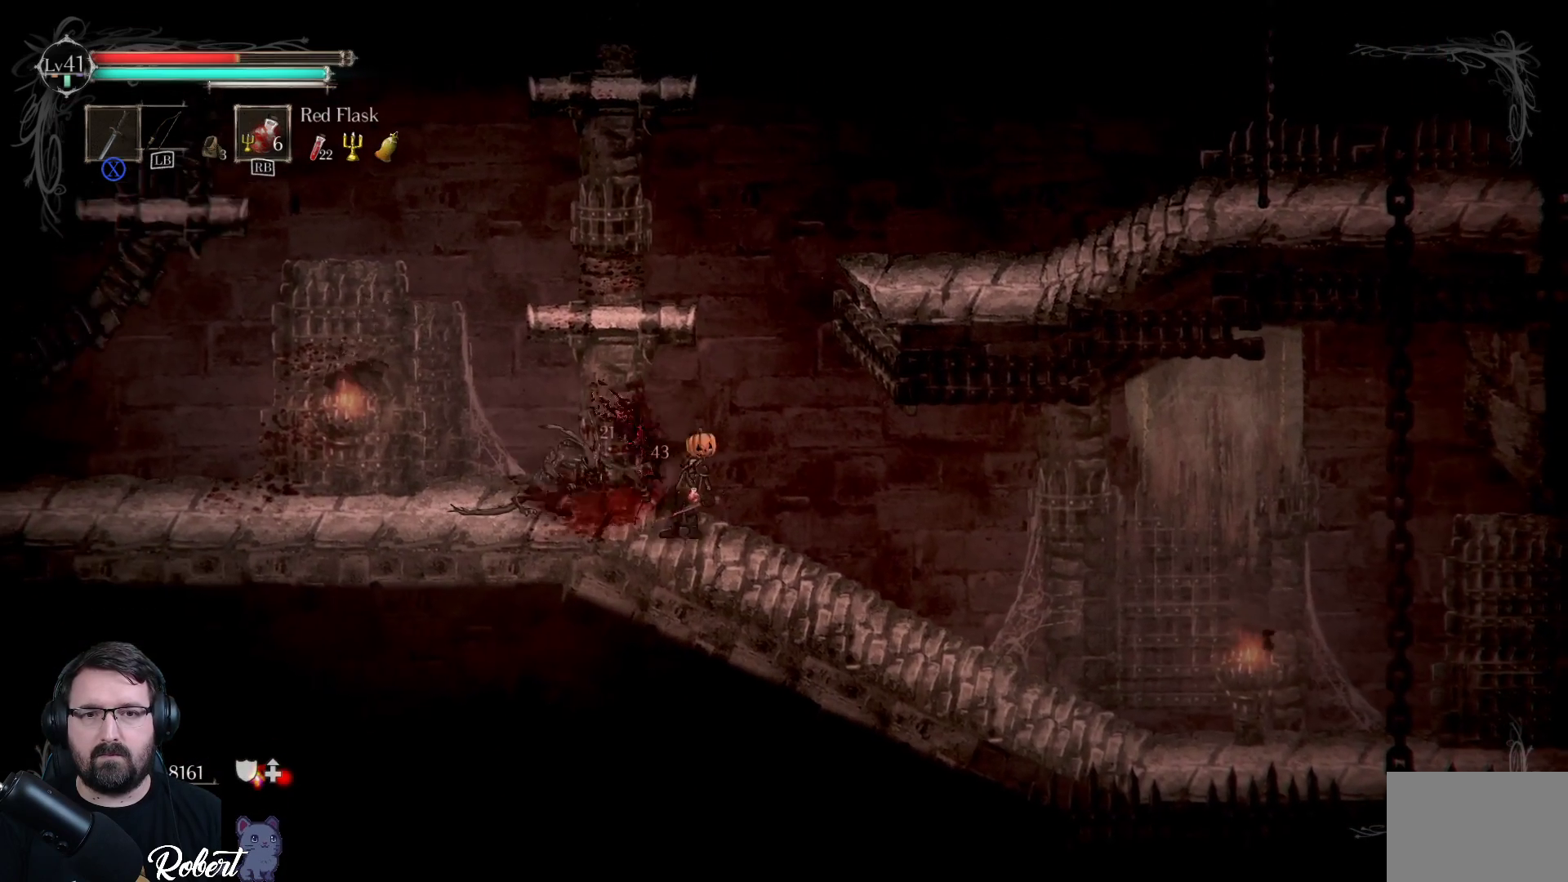
{"buttons": ["X"], "left_stick": "down-left", "right_stick": "center", "events": [[33, "left_stick", "down-left"], [67, "X", "down"], [133, "X", "up"], [233, "X", "down"], [300, "X", "up"], [400, "X", "down"], [433, "X", "up"], [500, "X", "down"]]}
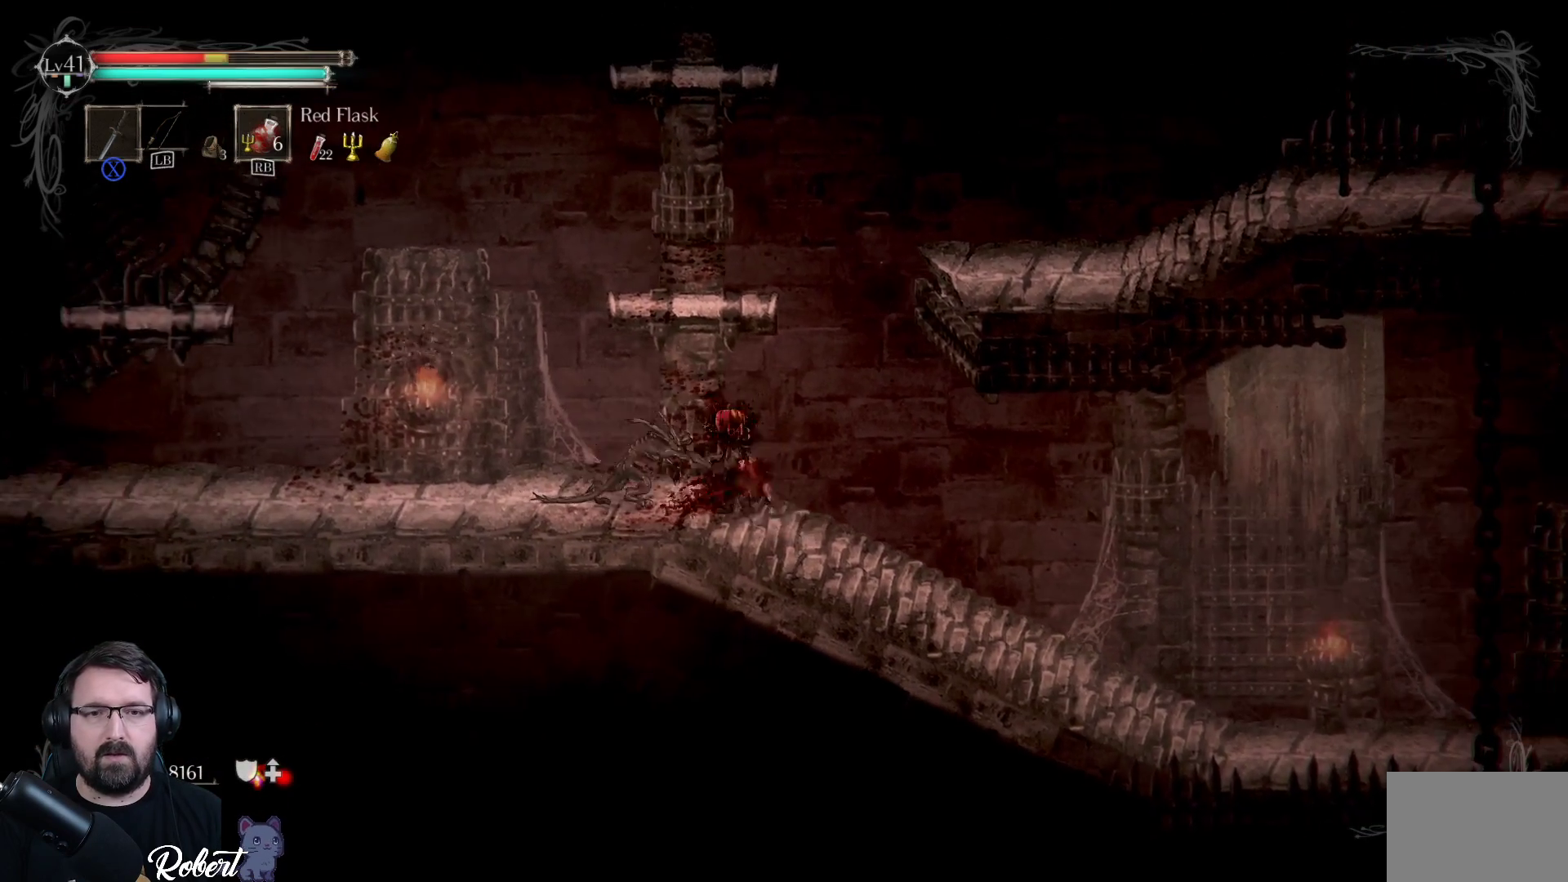
{"buttons": [], "left_stick": "down-left", "right_stick": "center", "events": [[67, "X", "up"], [267, "X", "down"], [333, "X", "up"], [400, "X", "down"], [467, "X", "up"]]}
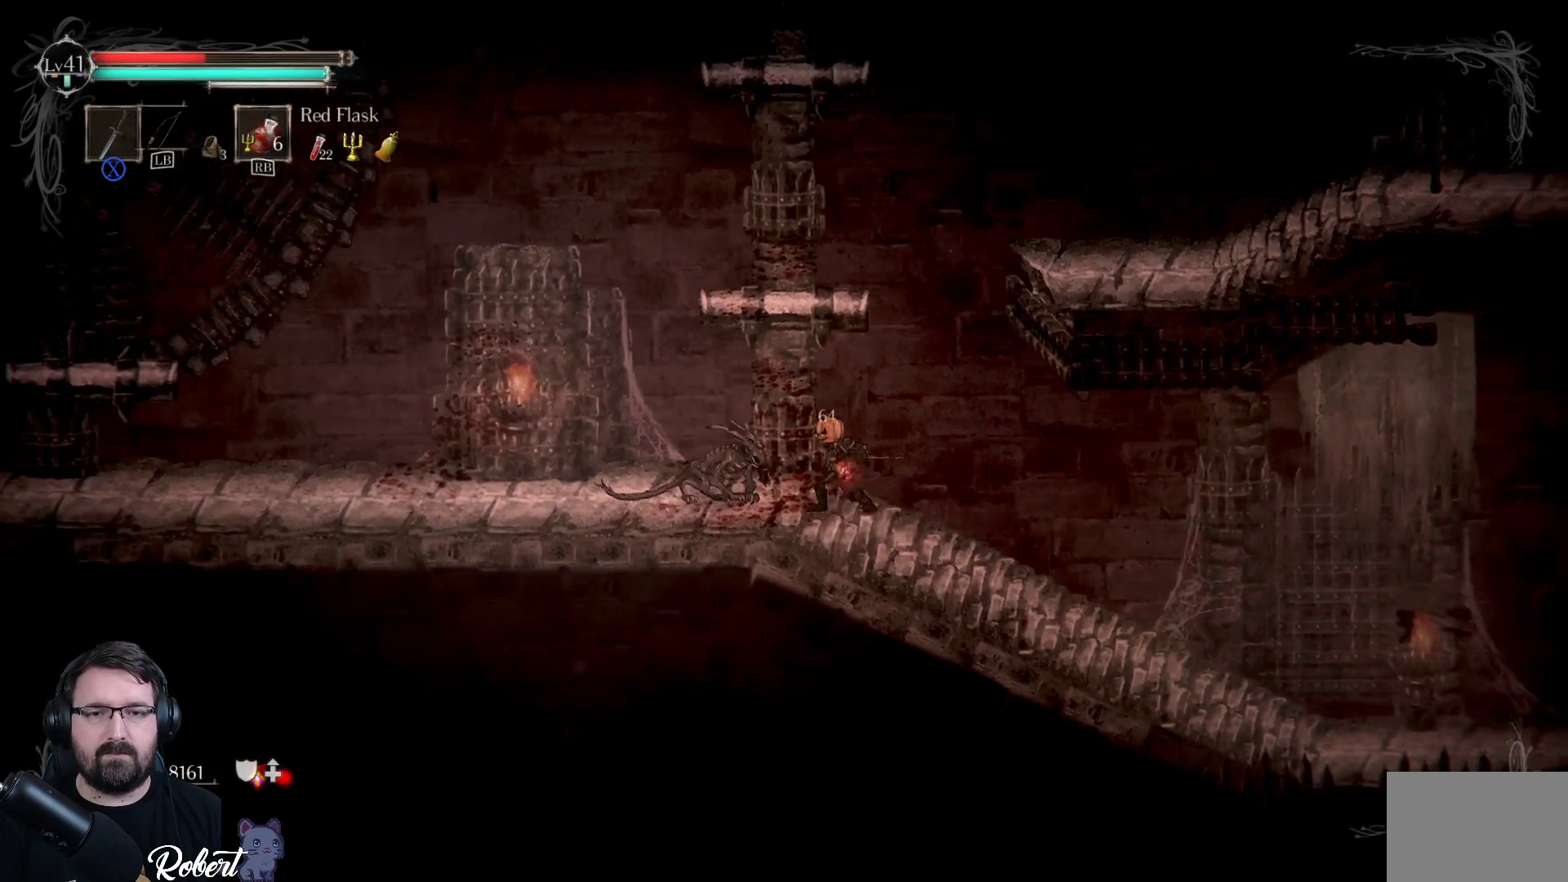
{"buttons": [], "left_stick": "center", "right_stick": "center", "events": [[33, "X", "down"], [100, "X", "up"], [167, "X", "down"], [267, "X", "up"], [367, "X", "down"], [433, "X", "up"], [500, "left_stick", "center"]]}
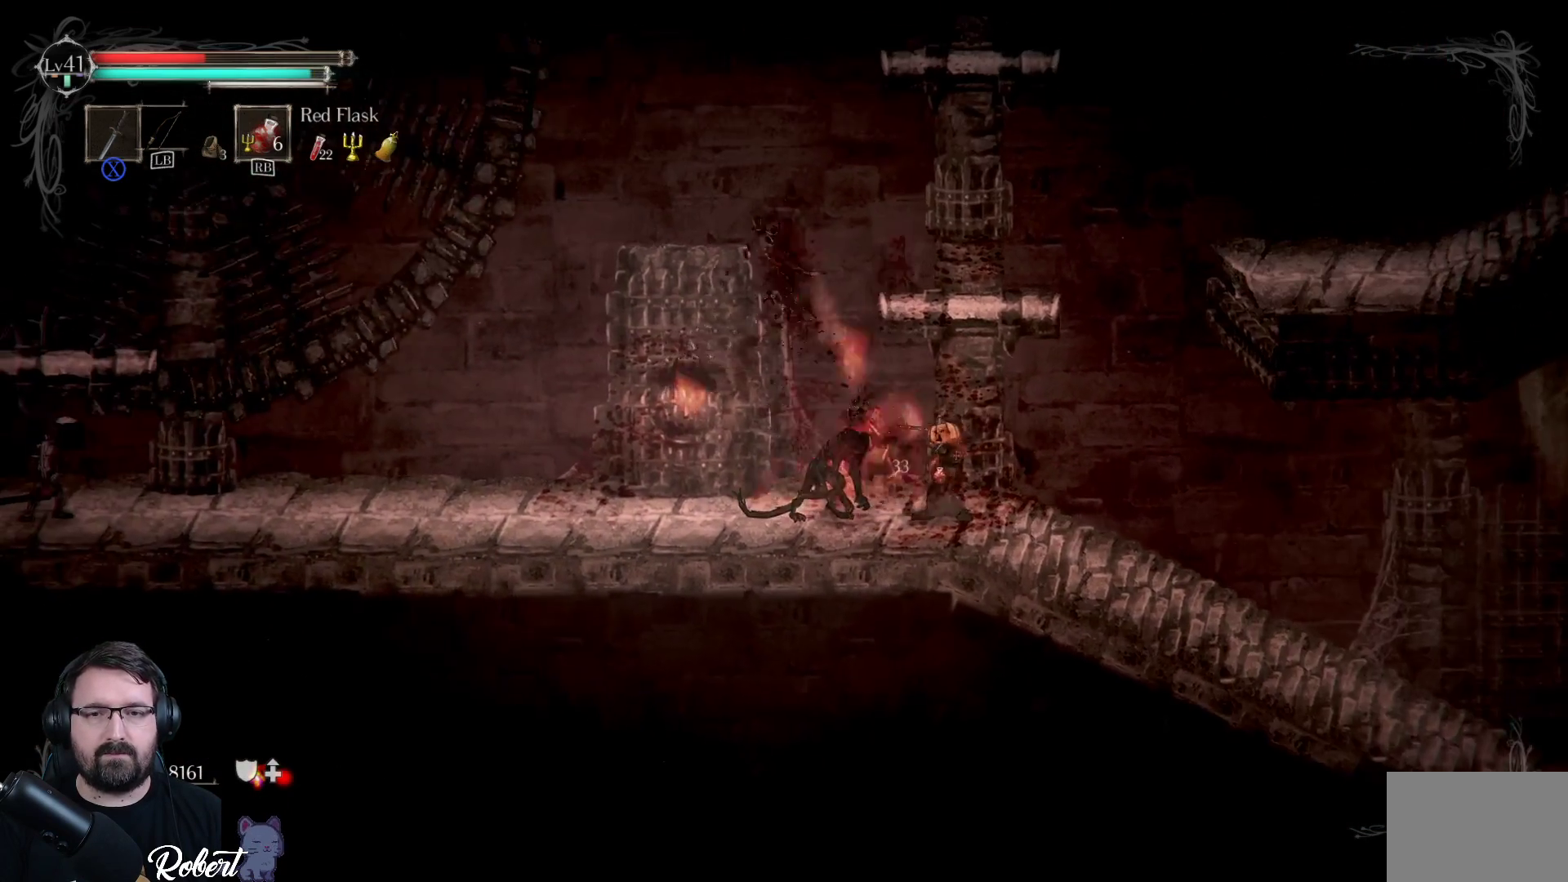
{"buttons": [], "left_stick": "center", "right_stick": "center", "events": []}
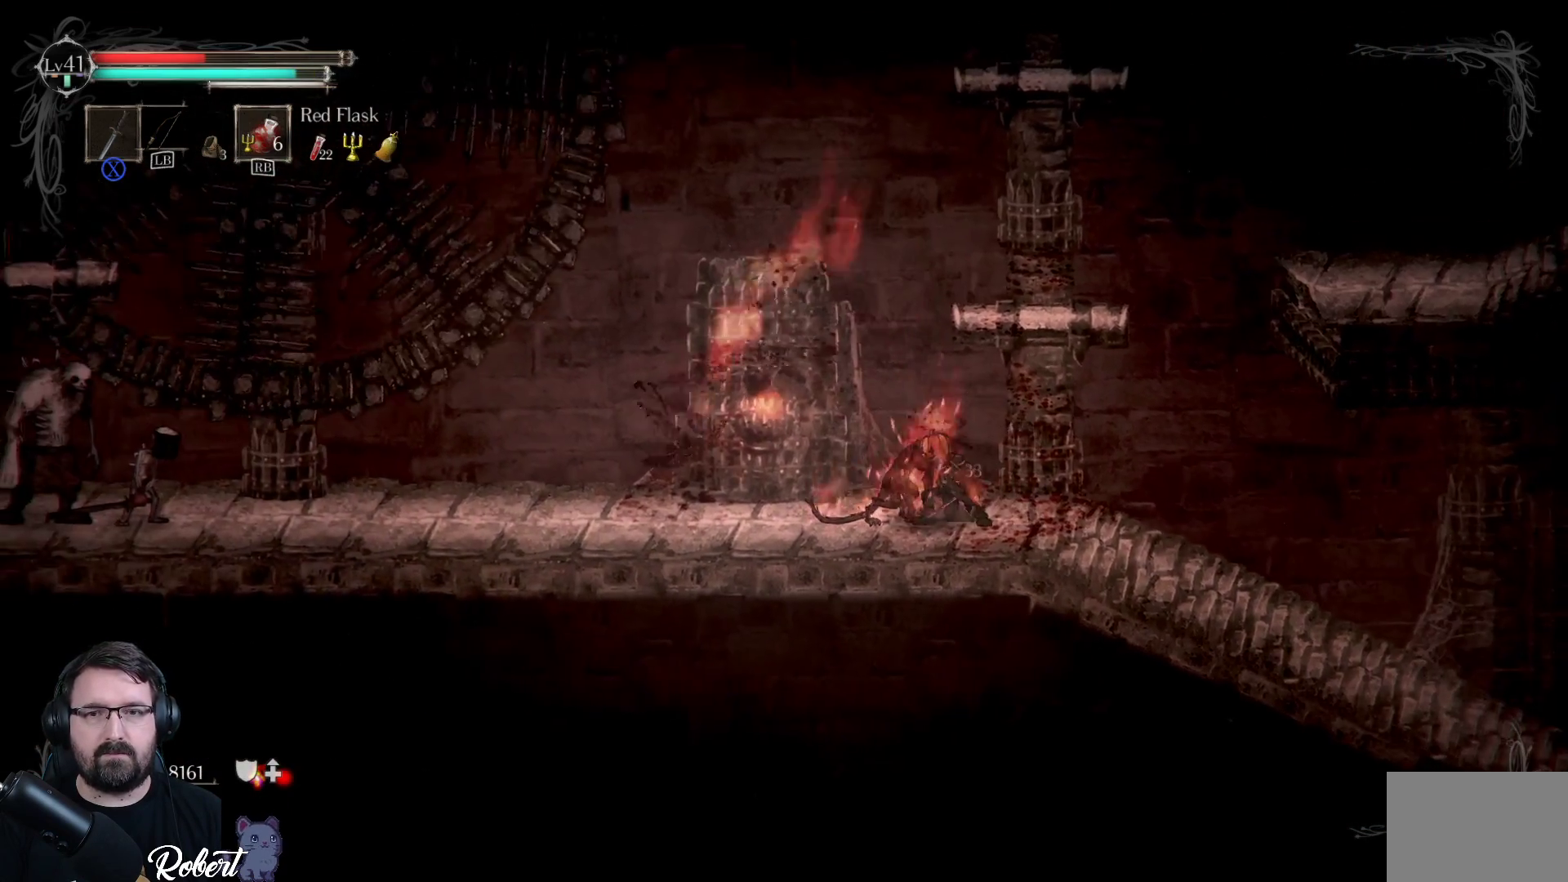
{"buttons": [], "left_stick": "center", "right_stick": "center", "events": [[200, "R1", "down"], [300, "R1", "up"]]}
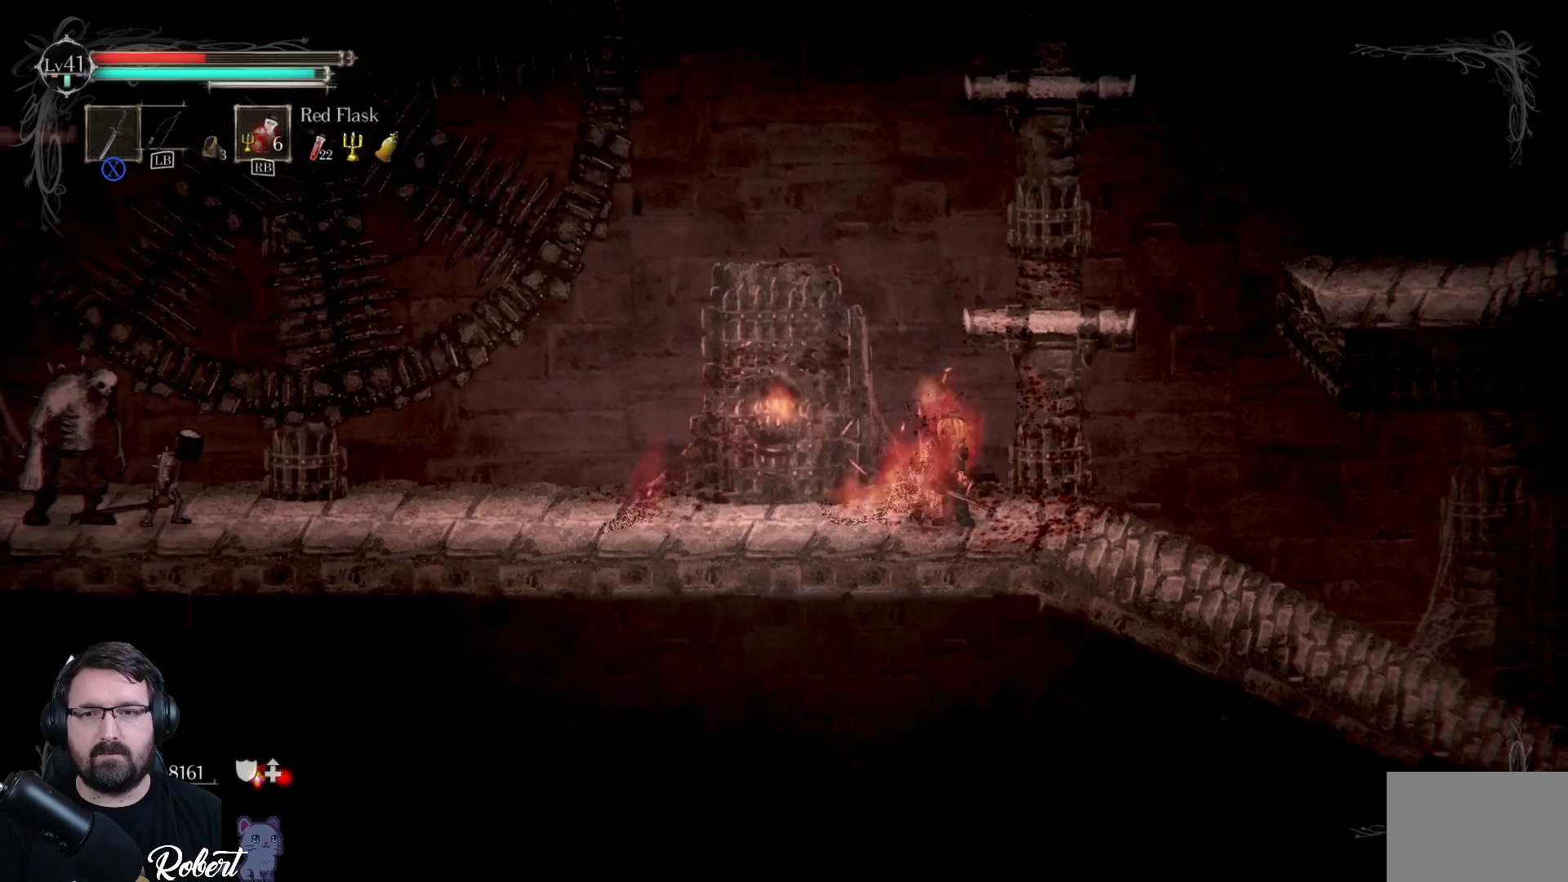
{"buttons": [], "left_stick": "center", "right_stick": "center", "events": []}
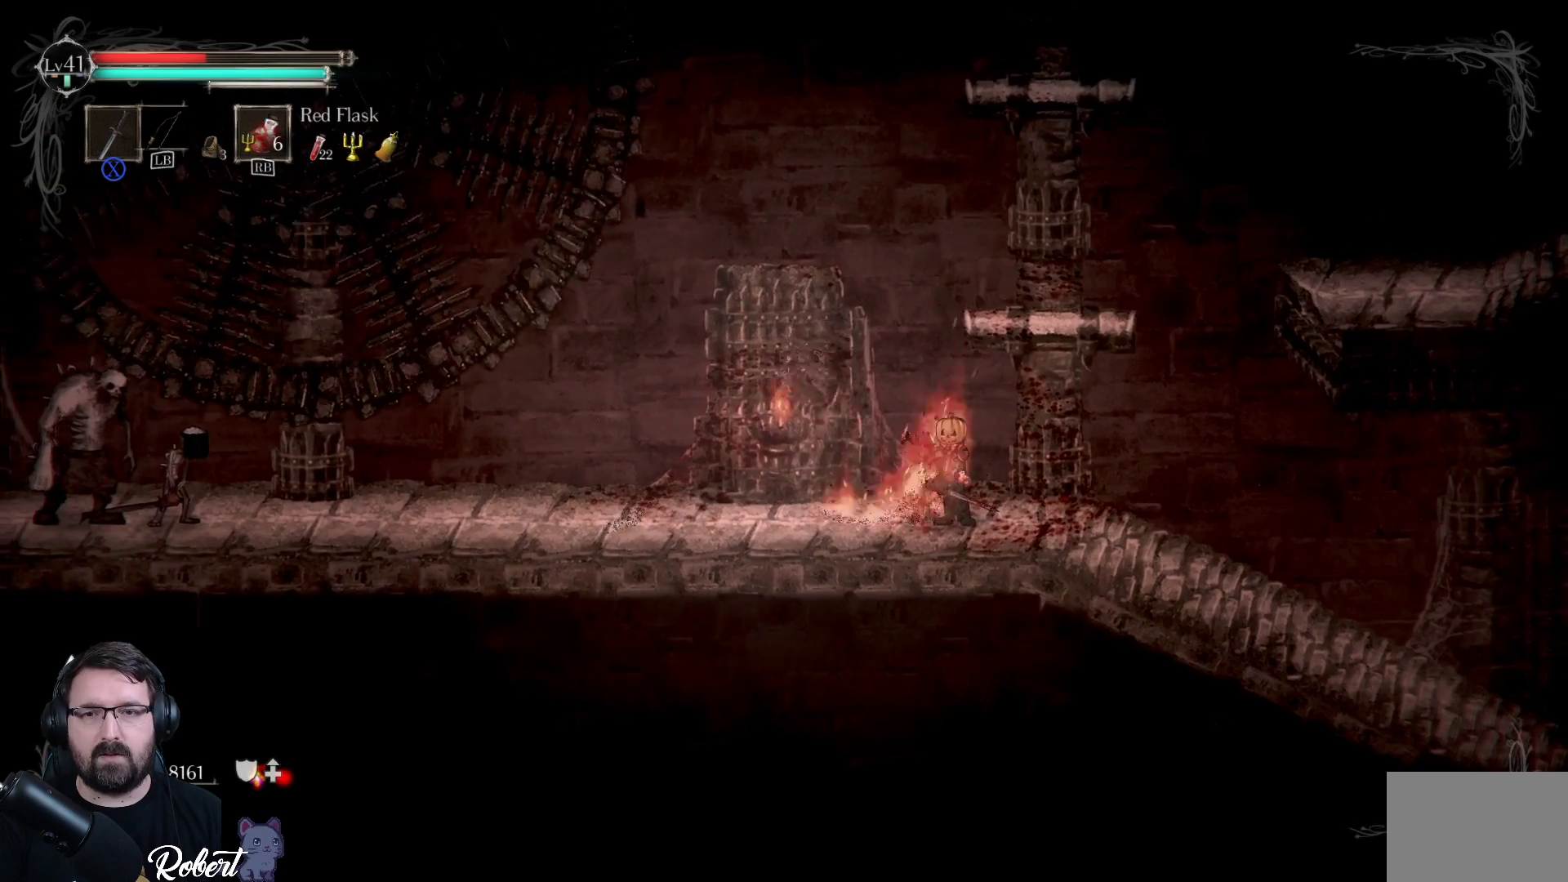
{"buttons": [], "left_stick": "center", "right_stick": "center", "events": []}
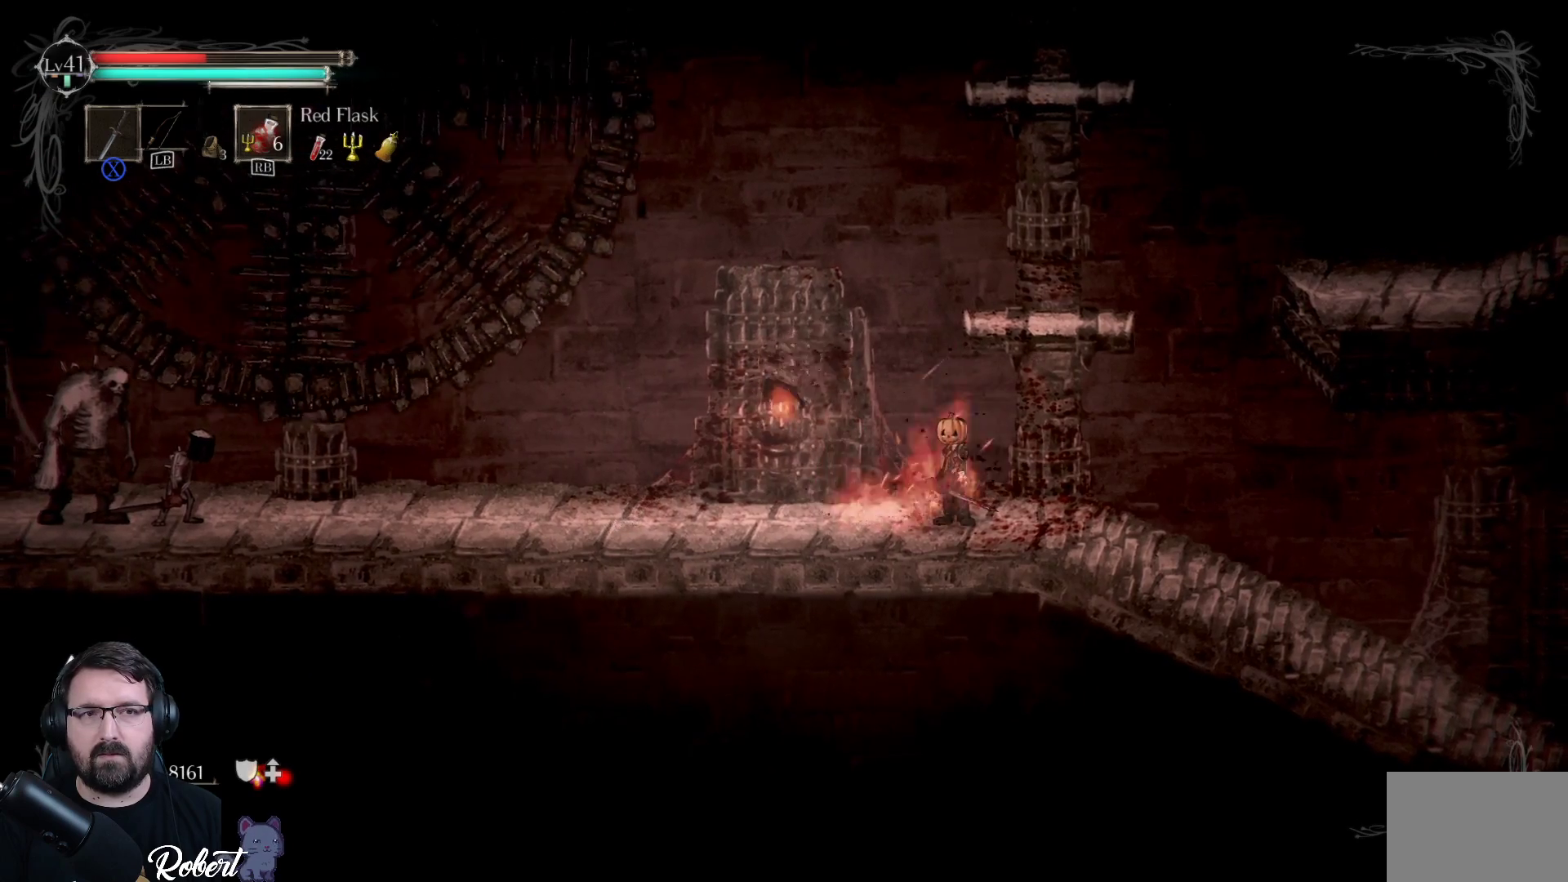
{"buttons": [], "left_stick": "right", "right_stick": "center", "events": [[100, "left_stick", "right"], [133, "R1", "down"], [167, "R1", "up"]]}
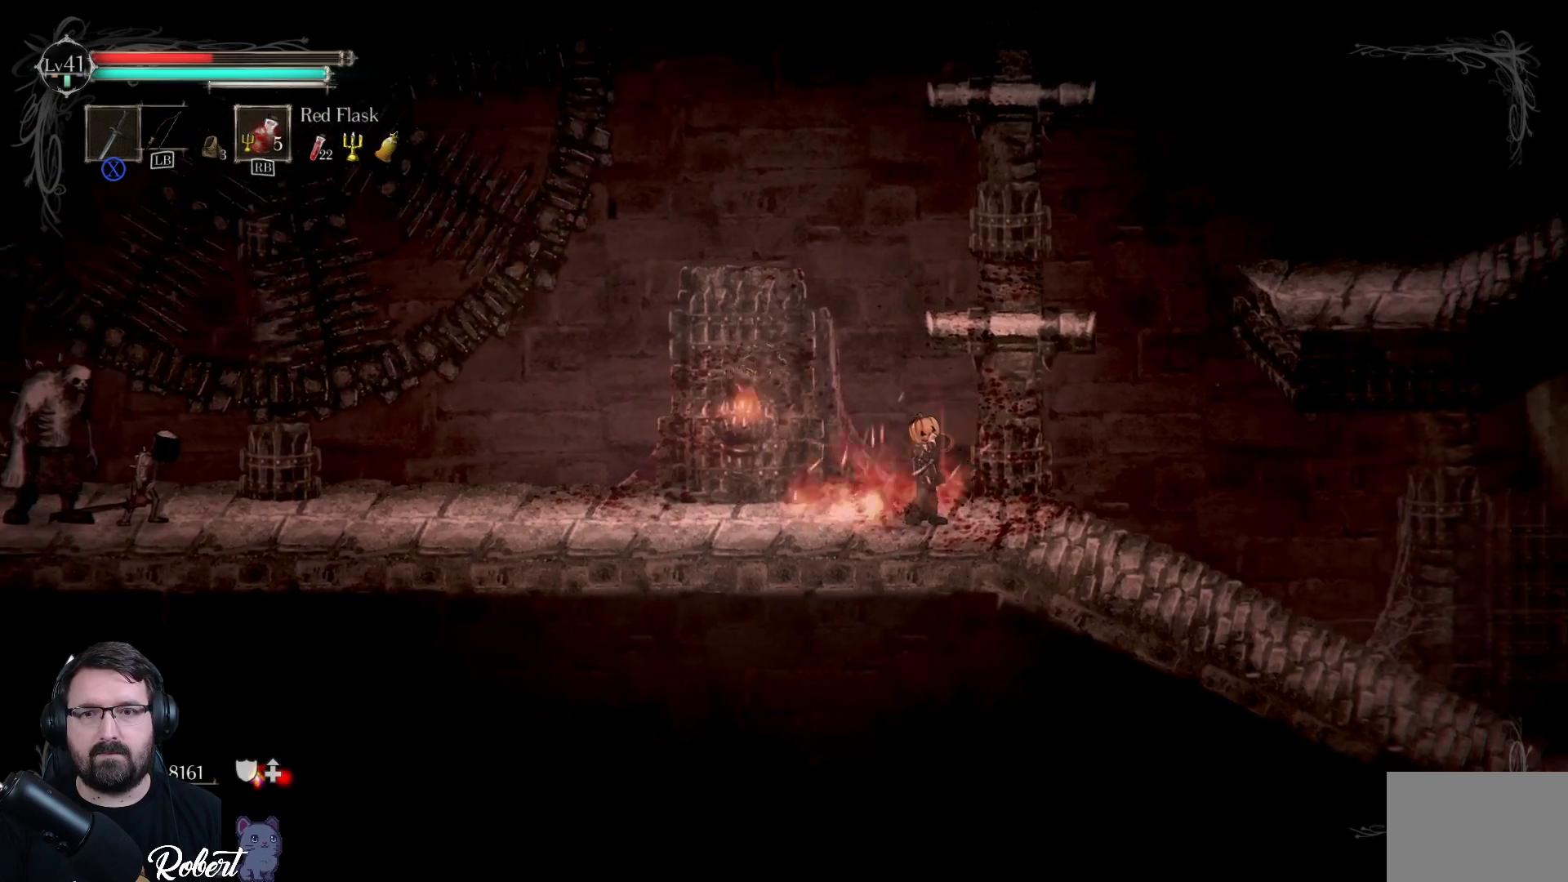
{"buttons": [], "left_stick": "center", "right_stick": "center", "events": [[400, "left_stick", "center"]]}
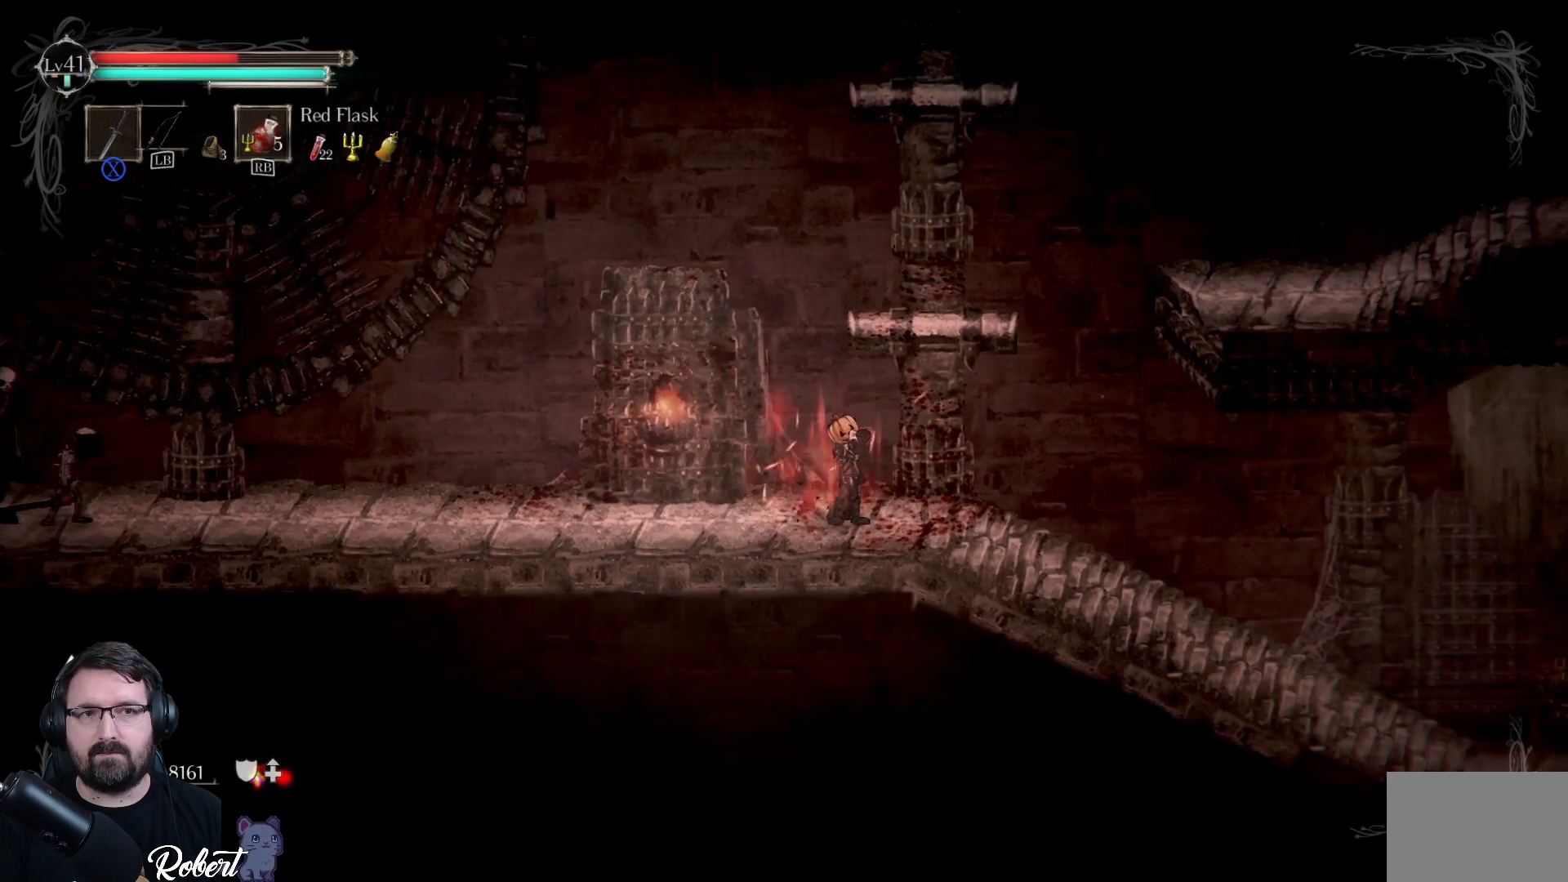
{"buttons": [], "left_stick": "right", "right_stick": "center", "events": [[67, "left_stick", "right"]]}
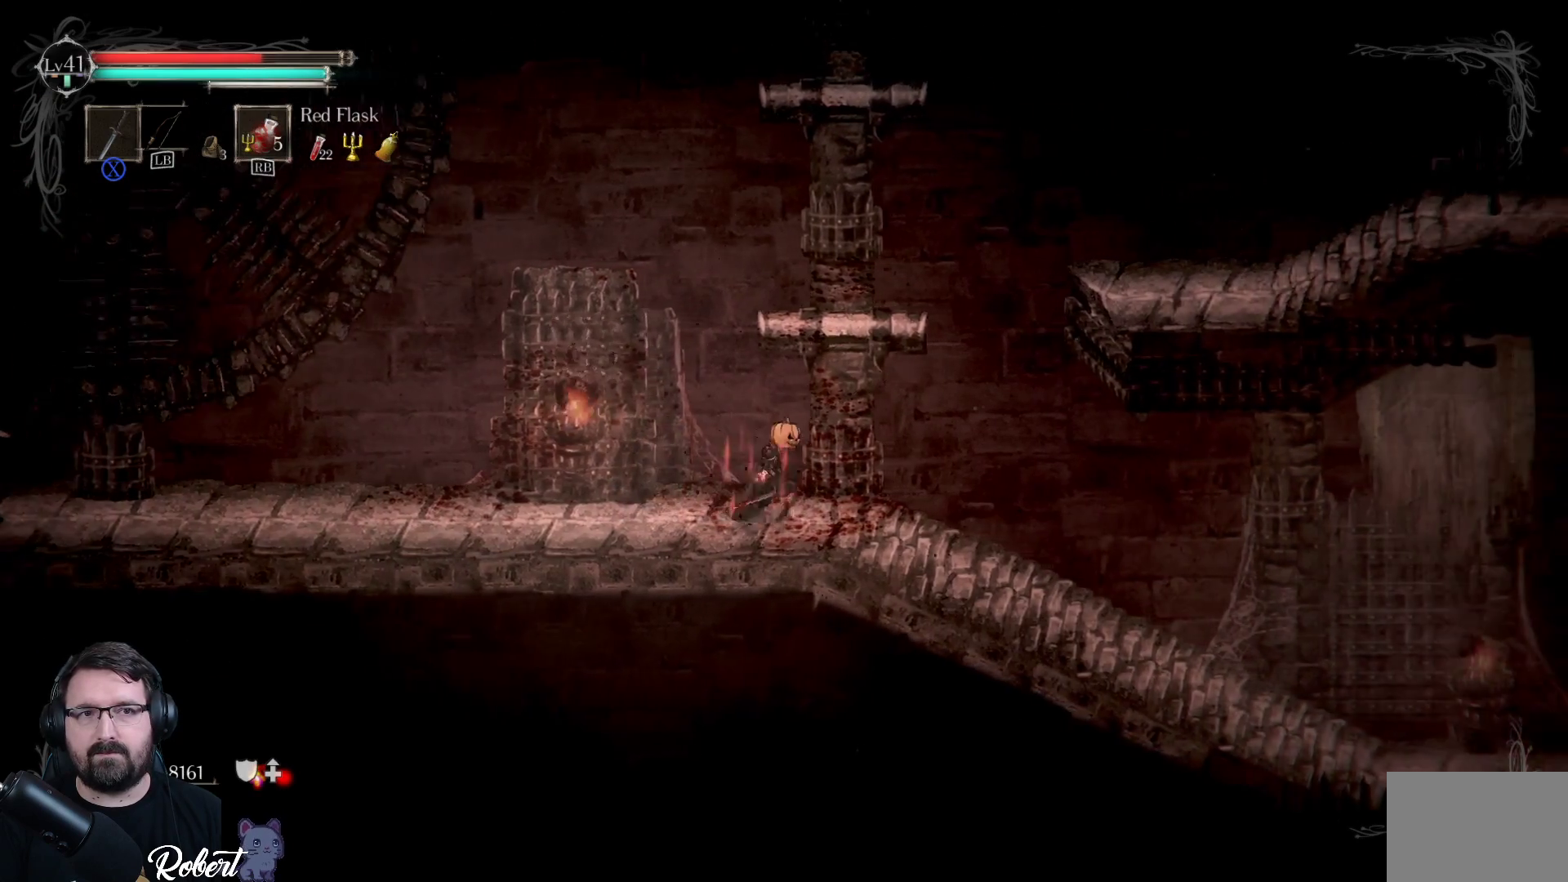
{"buttons": [], "left_stick": "right", "right_stick": "center", "events": []}
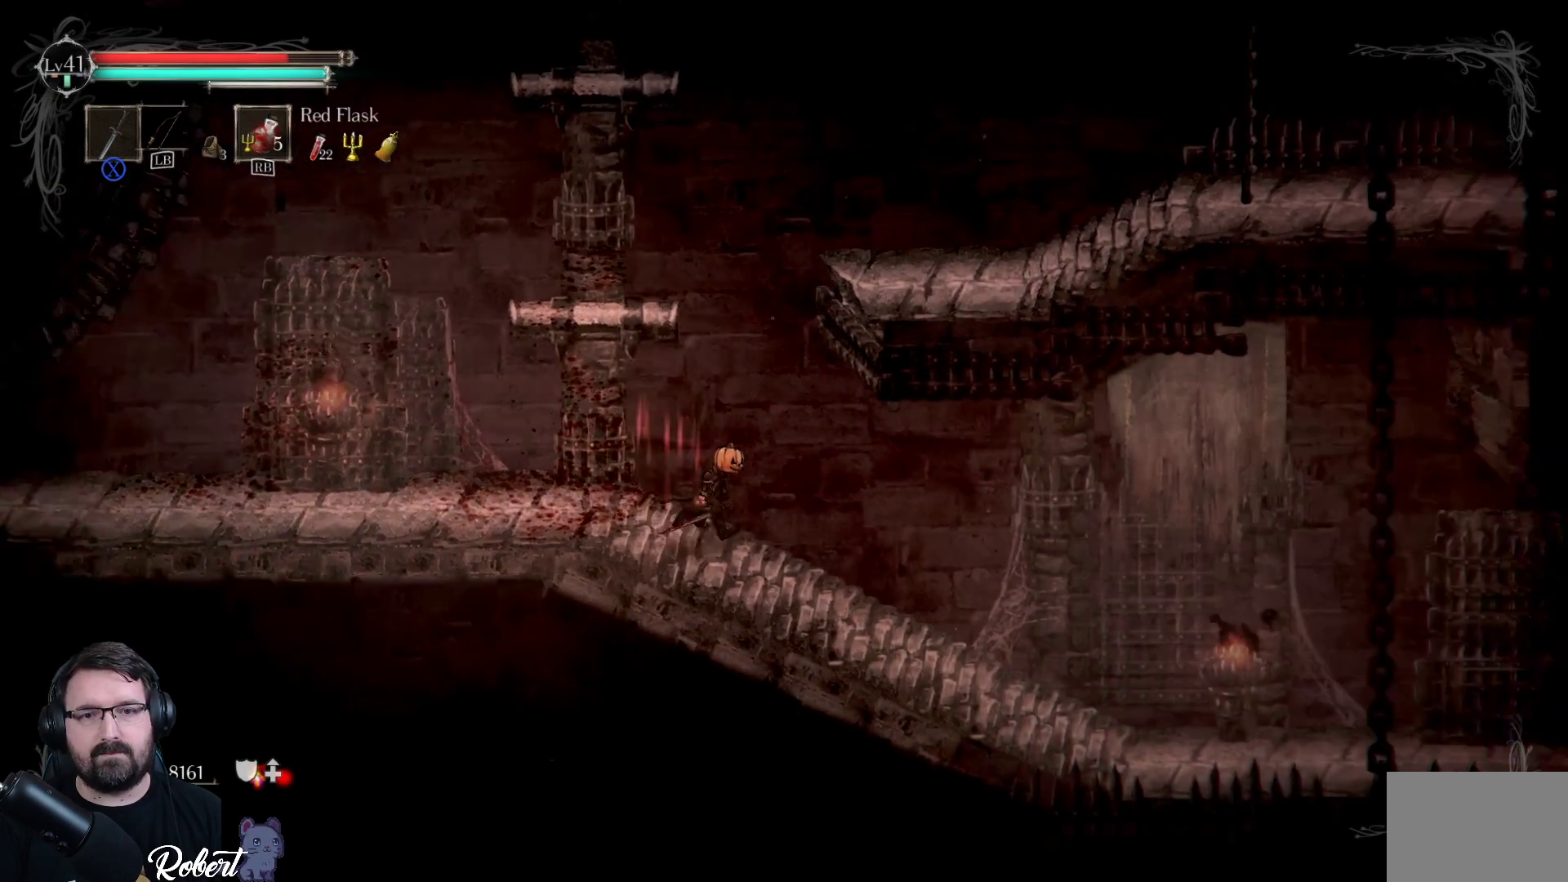
{"buttons": [], "left_stick": "right", "right_stick": "center", "events": []}
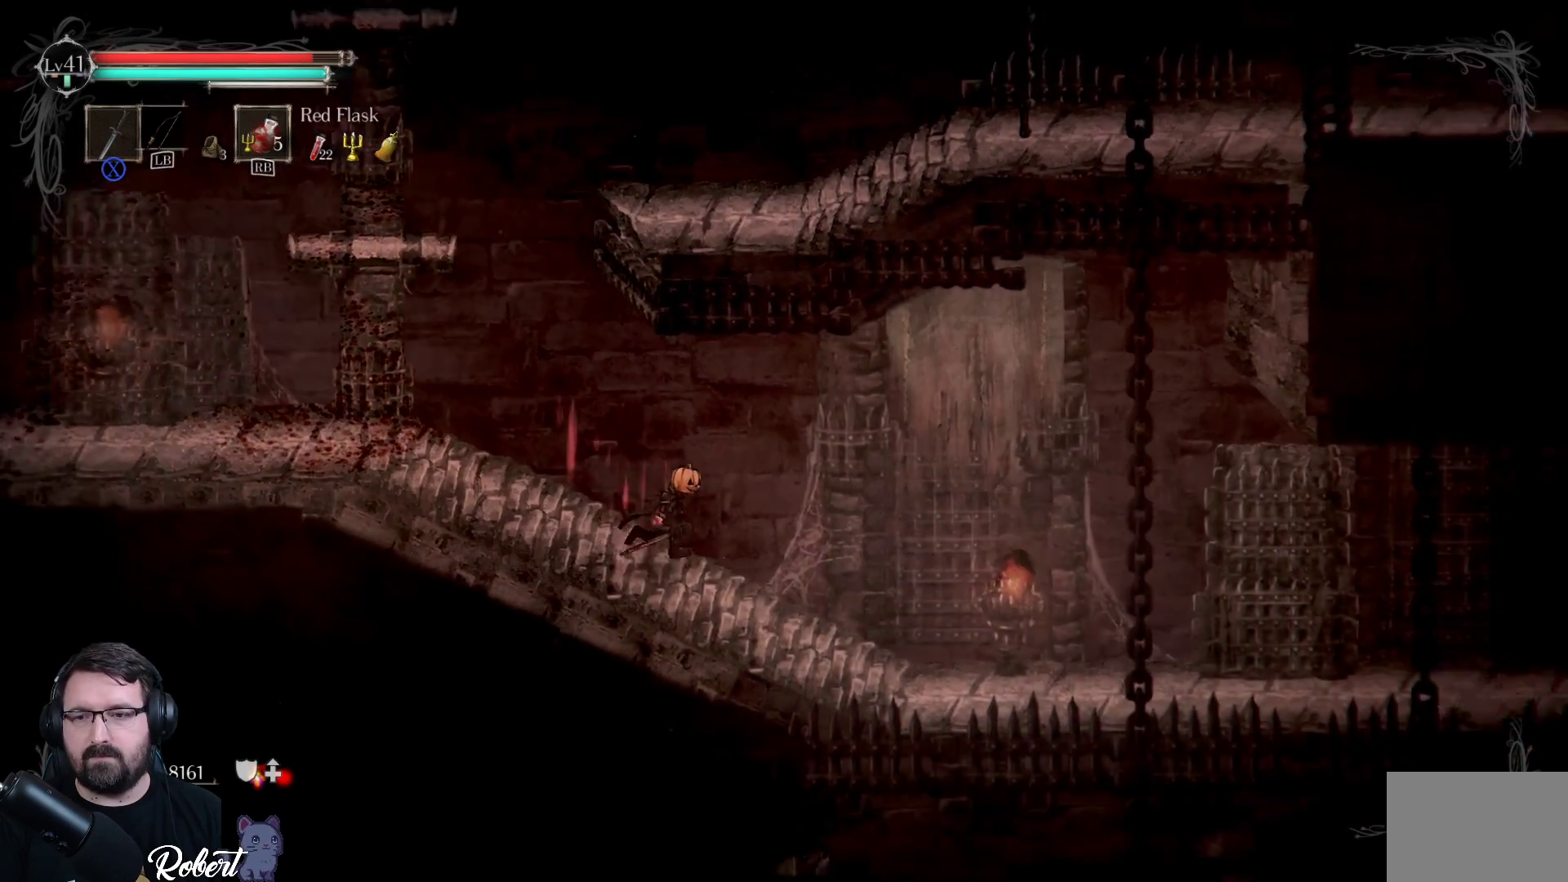
{"buttons": [], "left_stick": "right", "right_stick": "center", "events": []}
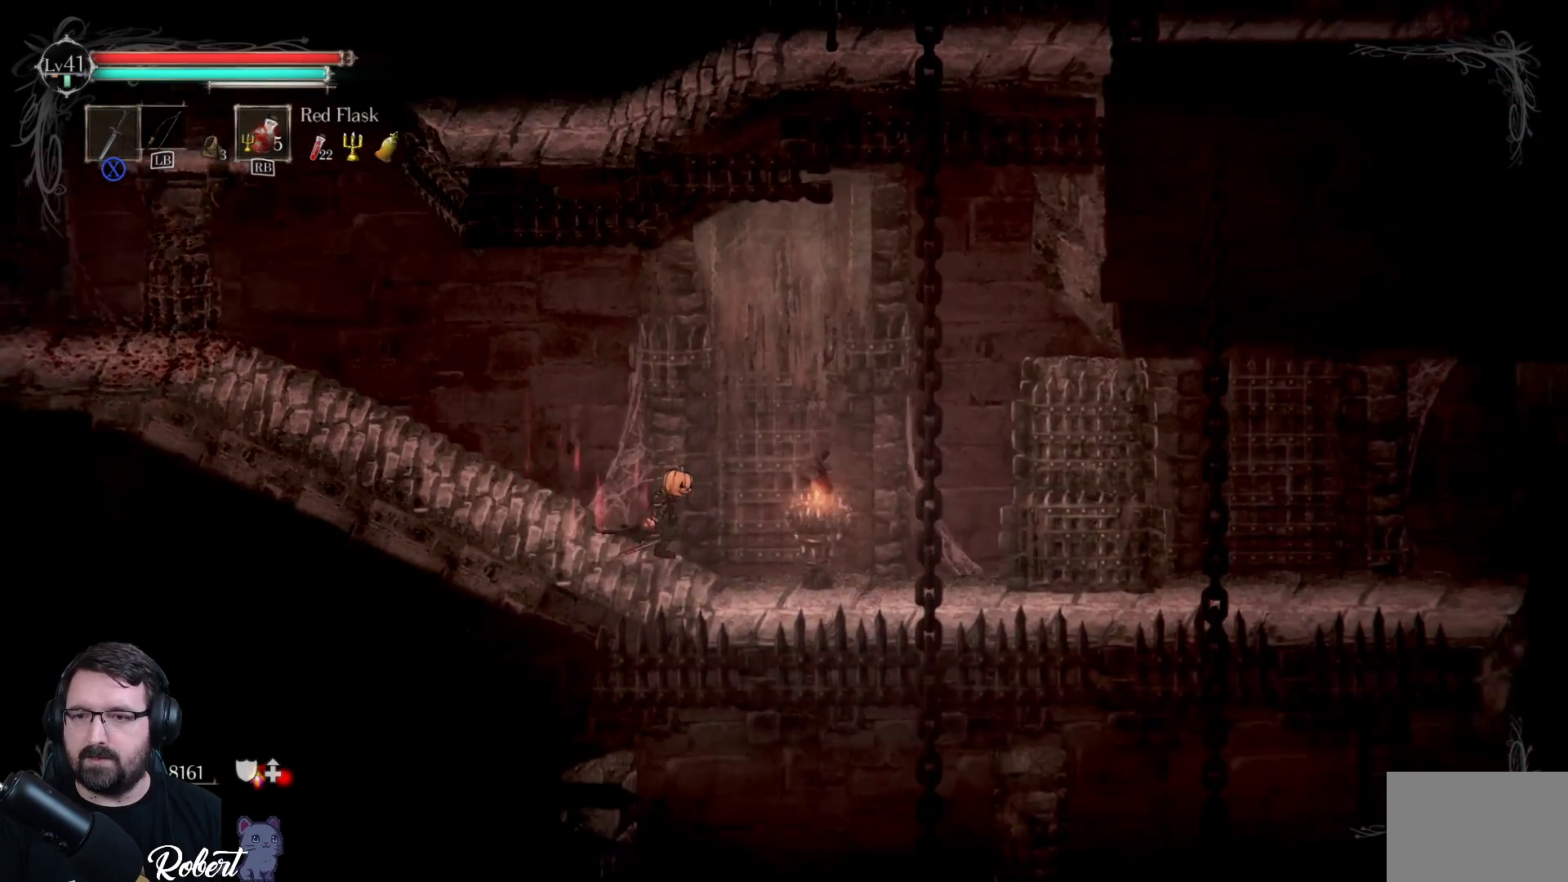
{"buttons": [], "left_stick": "right", "right_stick": "center", "events": []}
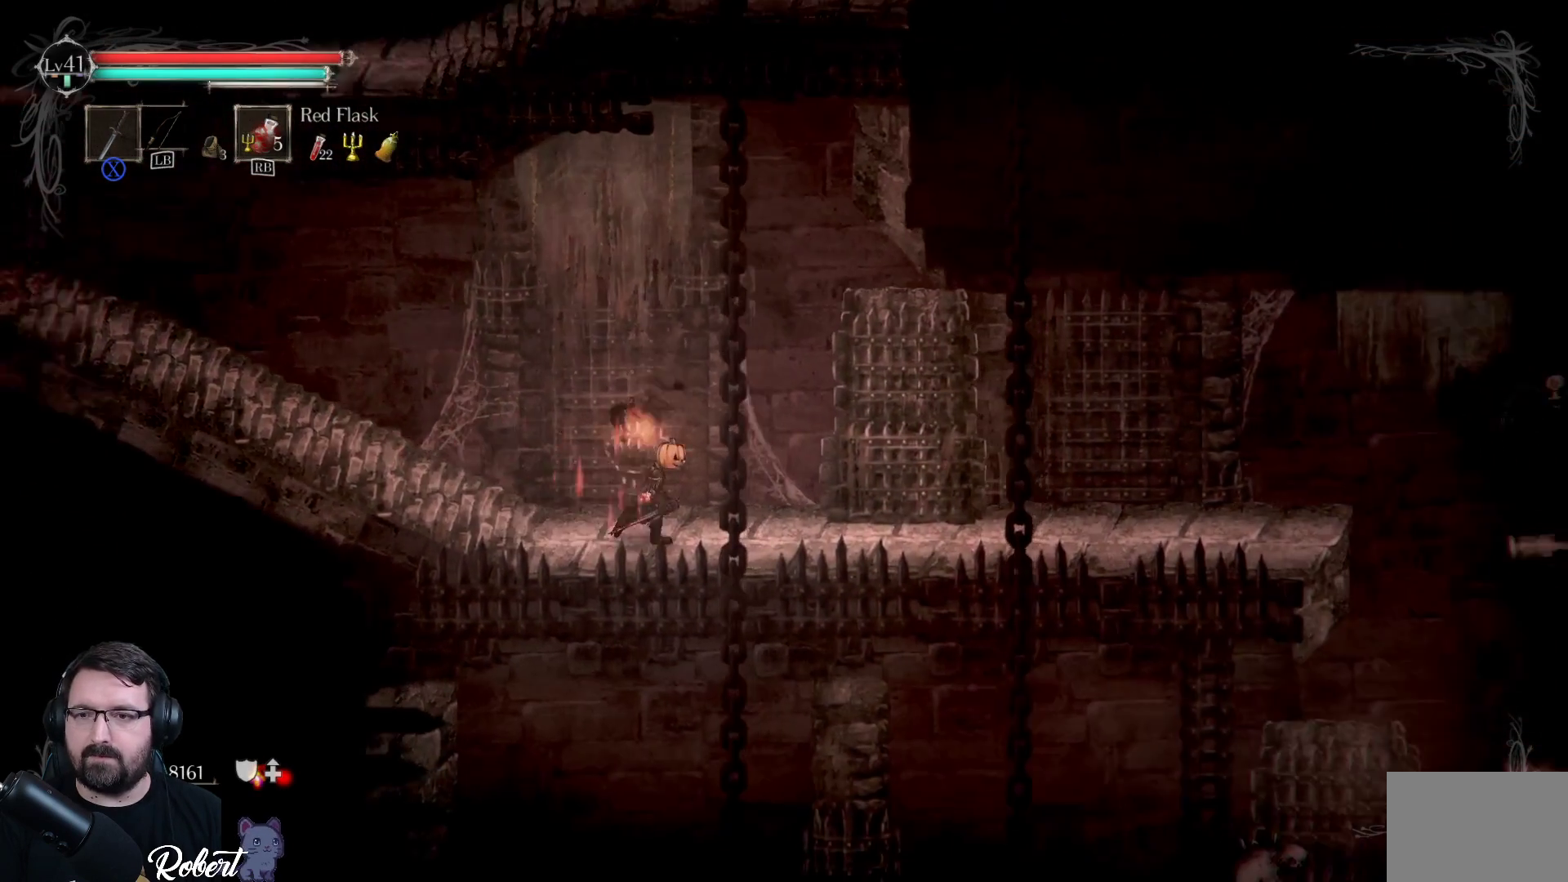
{"buttons": [], "left_stick": "right", "right_stick": "center", "events": []}